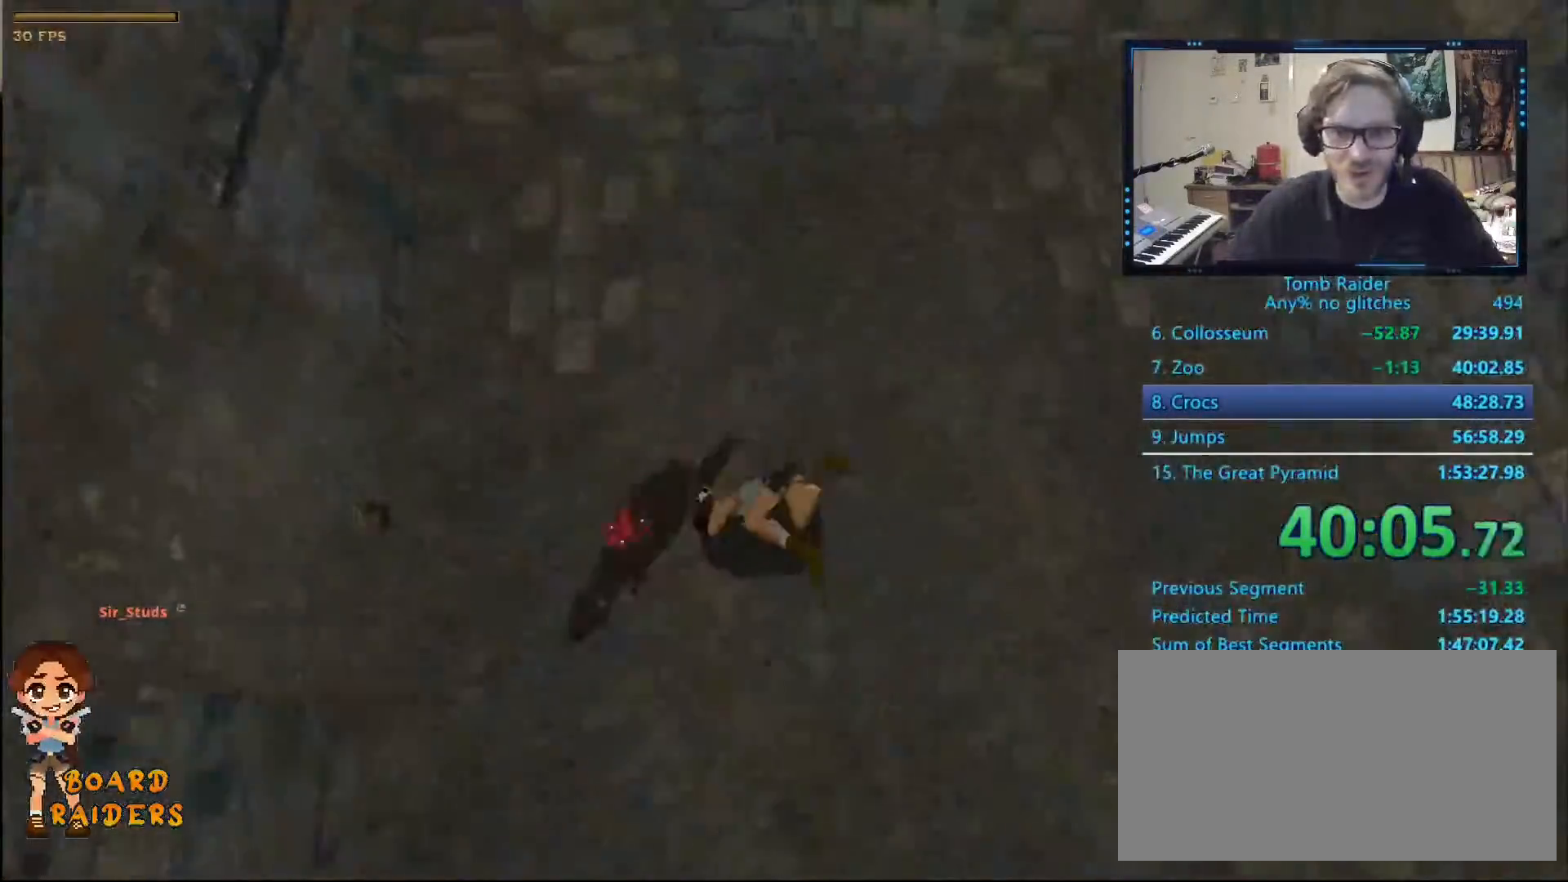
Gameplay with keyboard; each line is a JSON object with the keys held at the frame after it. "events" lists presses ("down") and releases ("up") of "0", "1", "2", "3", "4", "5", "6", "7", "8", "9", "alt", "ctrl_l", "ctrl_r", "dash", "down", "duck", "escape", "f2", "f3", "flare", "left", "load", "look", "return", "right", "roll", "save", "shift_l", "shift_r", "space", "stepl", "stepr" and "up" between this image and that frame as [ms after this image, input, new state], when the widget could be followed in between. No other keys are recorded. Mouse input is not recorded. Key names are as the overlay labels them; some are game actions (e.g. jump) rather than physical keys.
{"keys": ["ctrl_l", "up"], "events": [[500, "up", "down"]]}
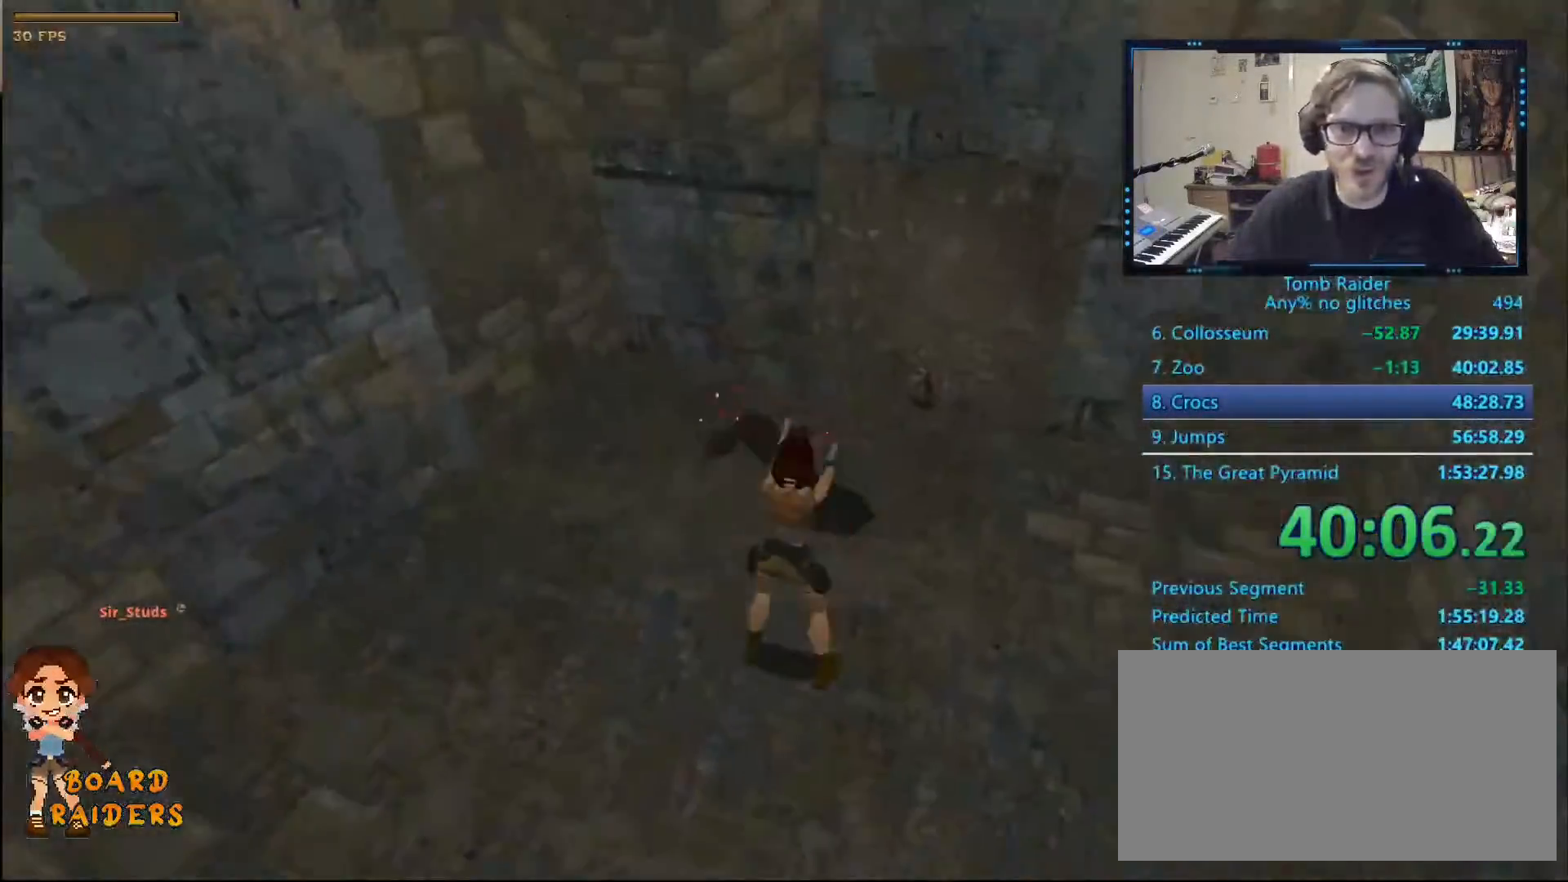
{"keys": ["up"], "events": [[134, "right", "down"], [234, "ctrl_l", "up"], [317, "right", "up"], [317, "space", "down"], [400, "space", "up"]]}
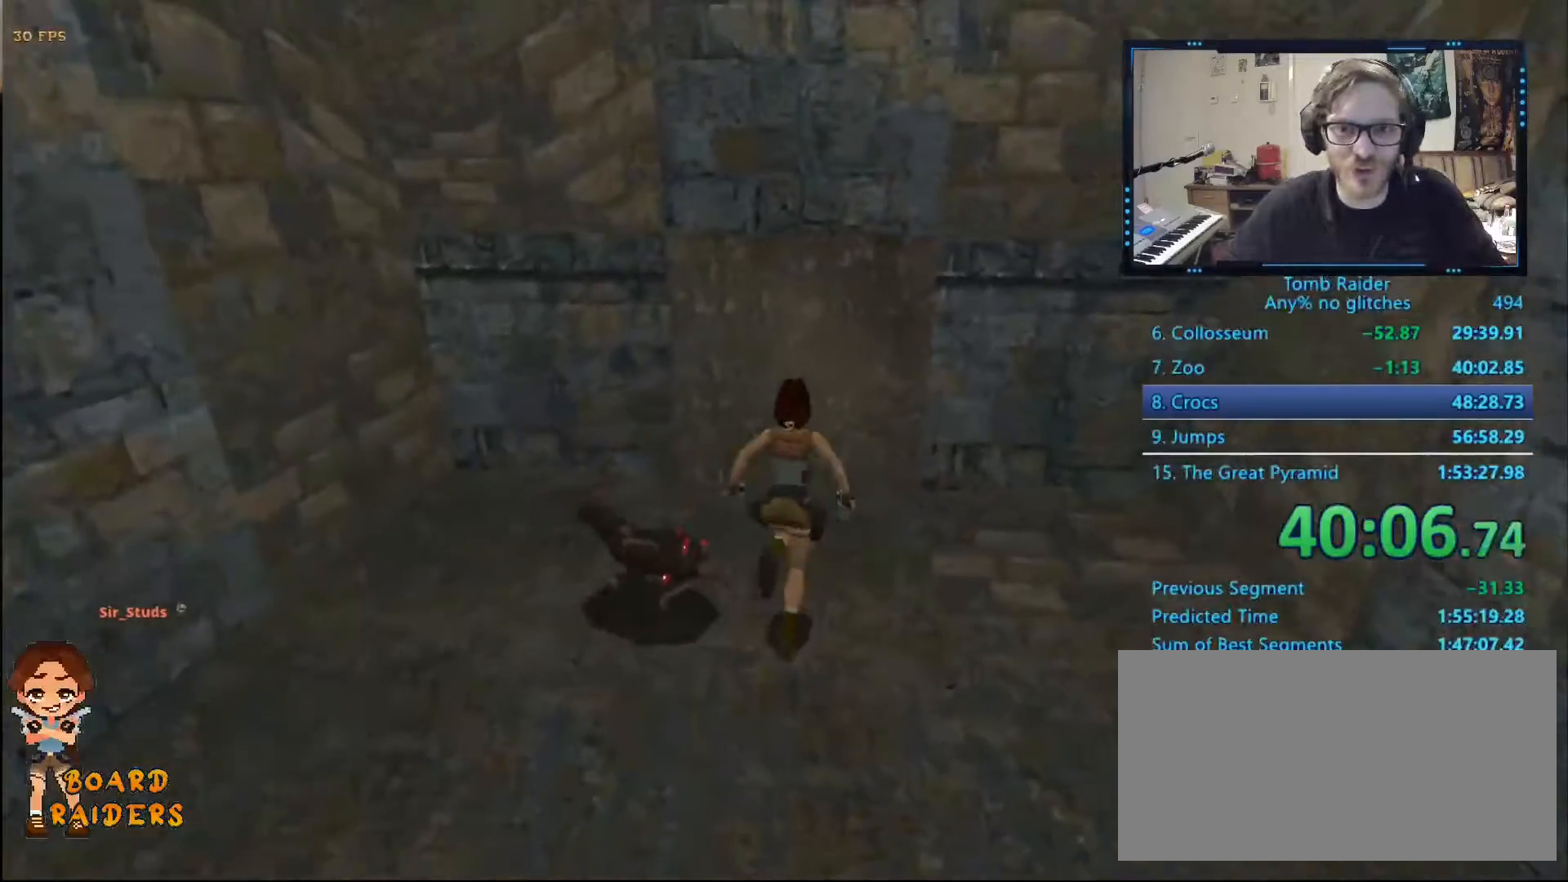
{"keys": ["up"], "events": [[50, "left", "down"], [234, "left", "up"], [334, "left", "down"], [434, "left", "up"]]}
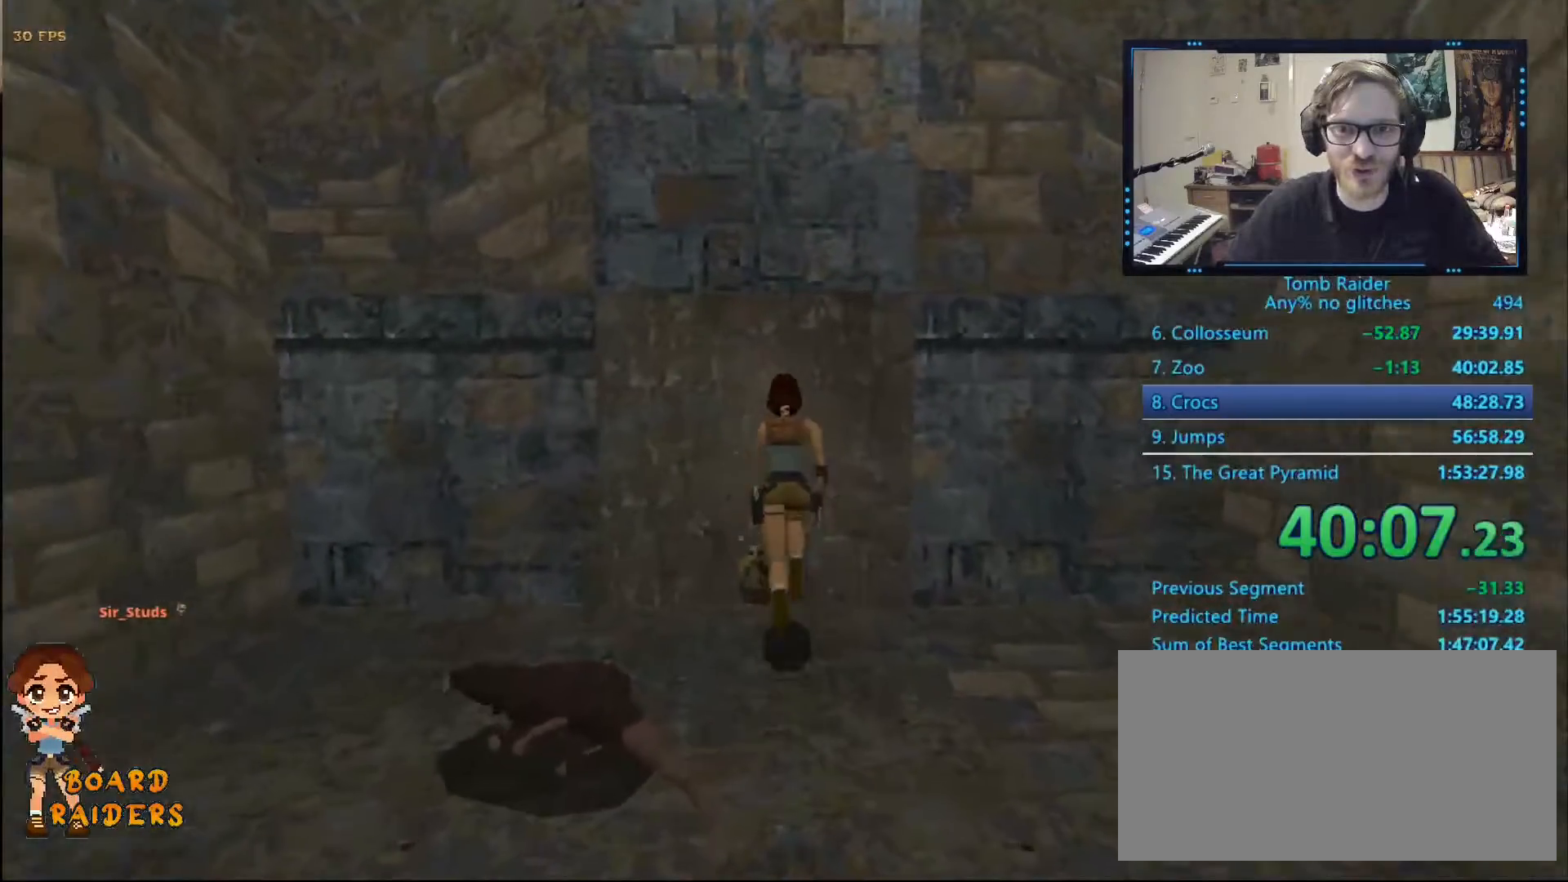
{"keys": ["ctrl_l"], "events": [[17, "up", "up"], [300, "ctrl_l", "down"]]}
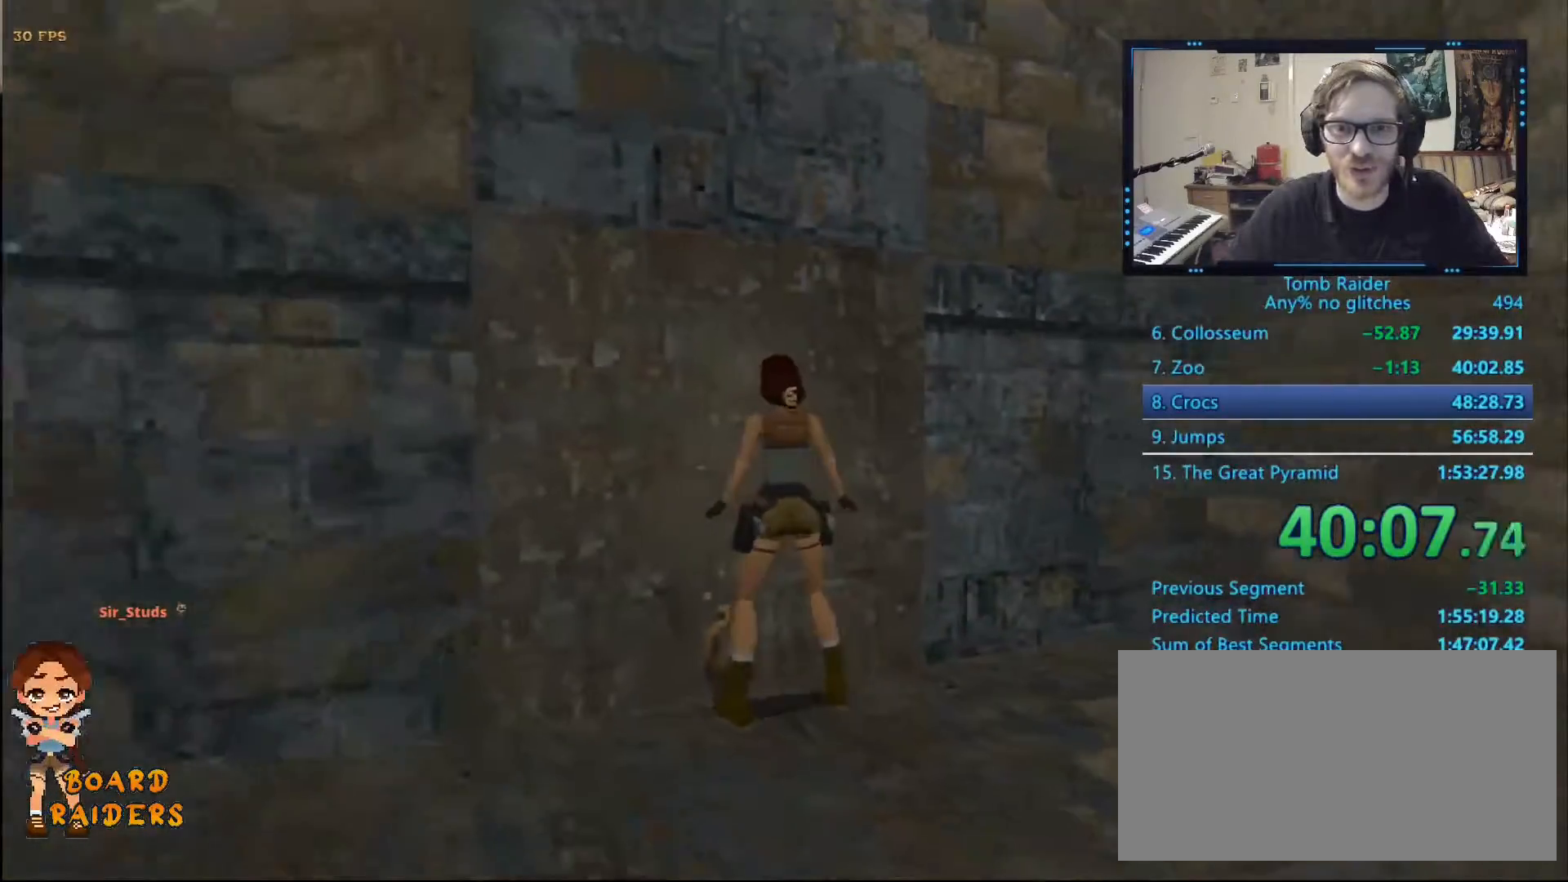
{"keys": ["ctrl_l", "up"], "events": [[134, "up", "down"], [234, "up", "up"], [317, "up", "down"], [367, "up", "up"], [500, "up", "down"]]}
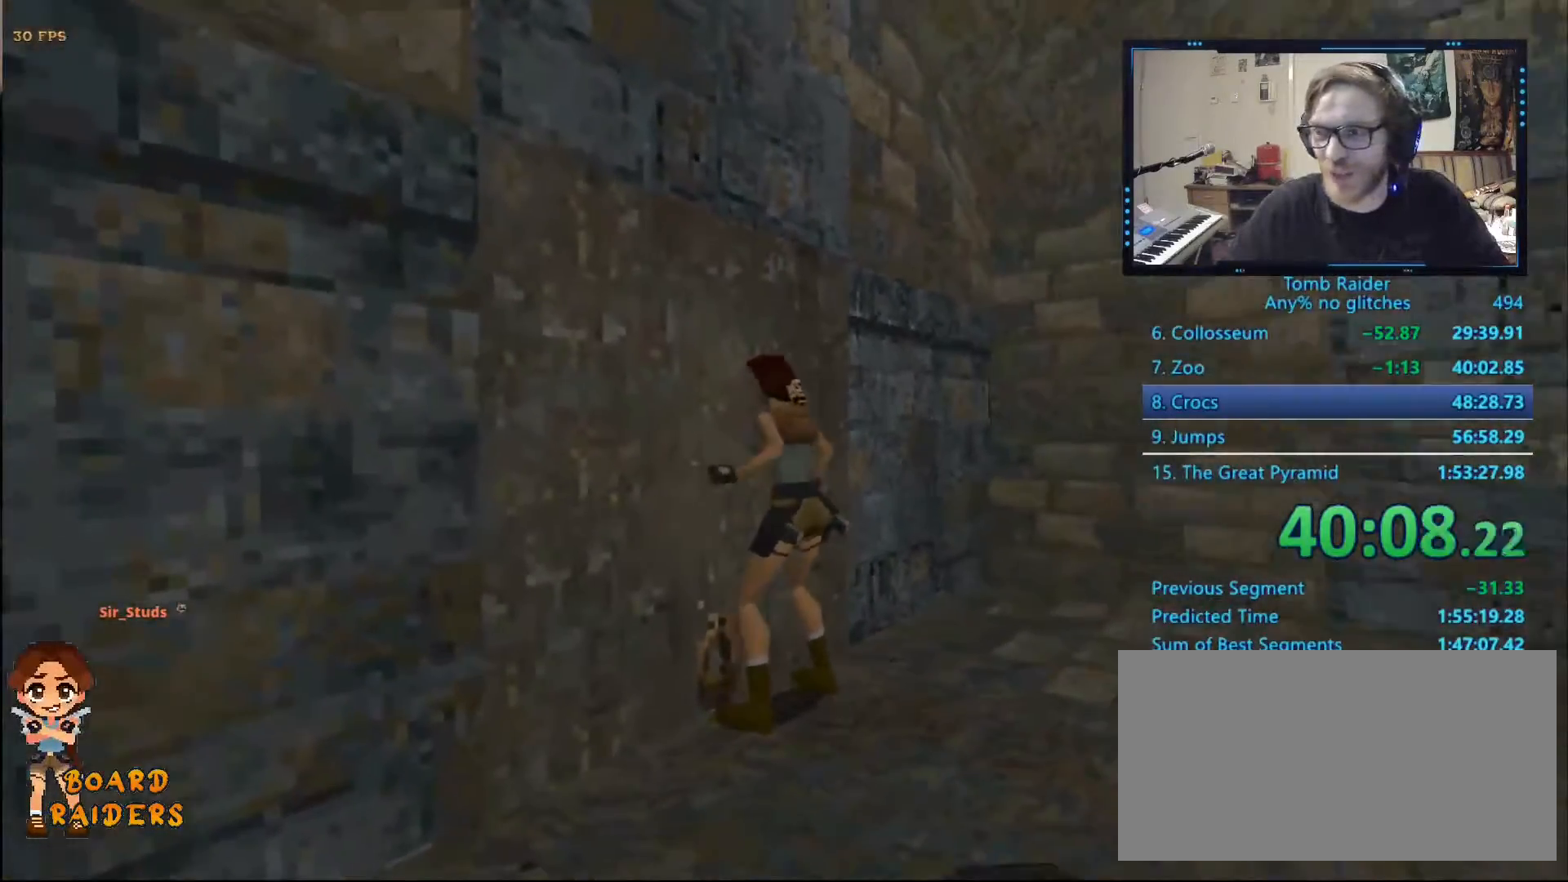
{"keys": ["ctrl_l"], "events": [[50, "up", "up"], [150, "up", "down"], [200, "up", "up"], [284, "up", "down"], [384, "up", "up"]]}
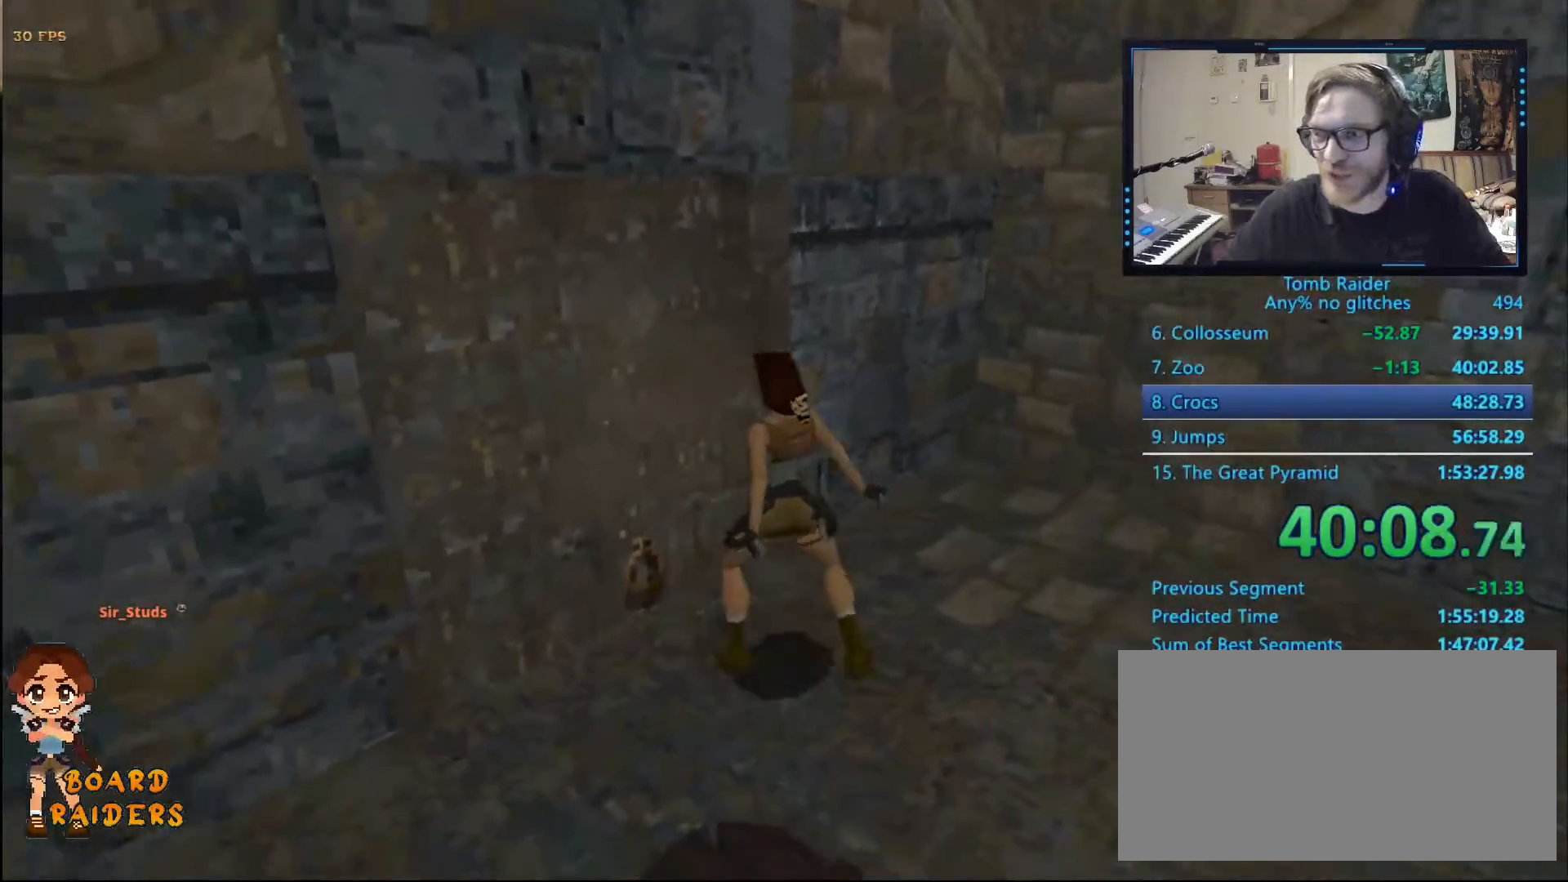
{"keys": ["ctrl_l"], "events": []}
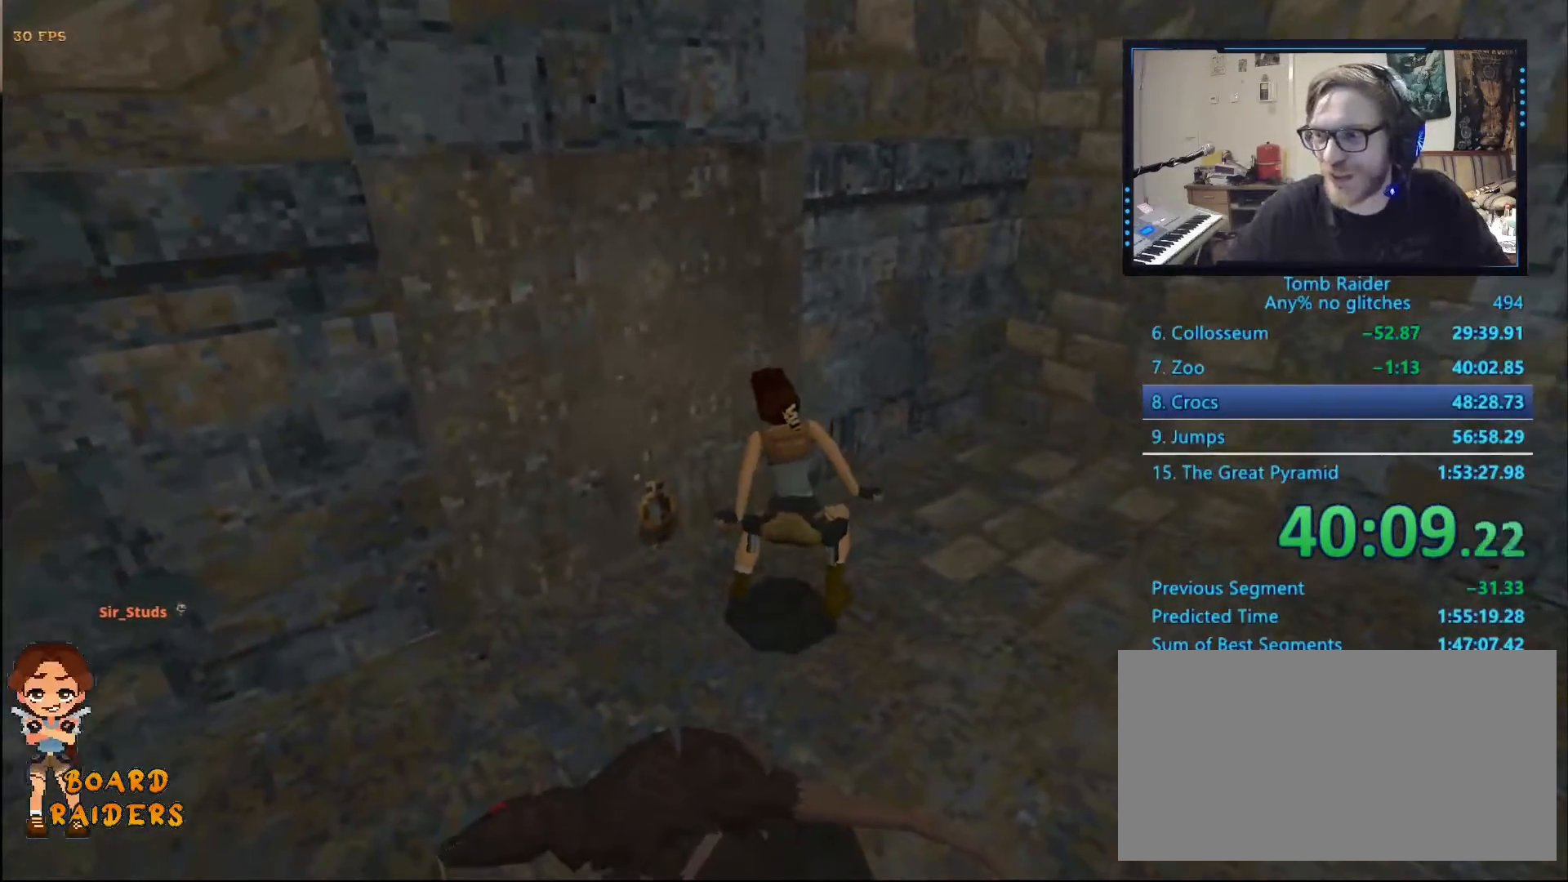
{"keys": [], "events": [[84, "ctrl_l", "up"]]}
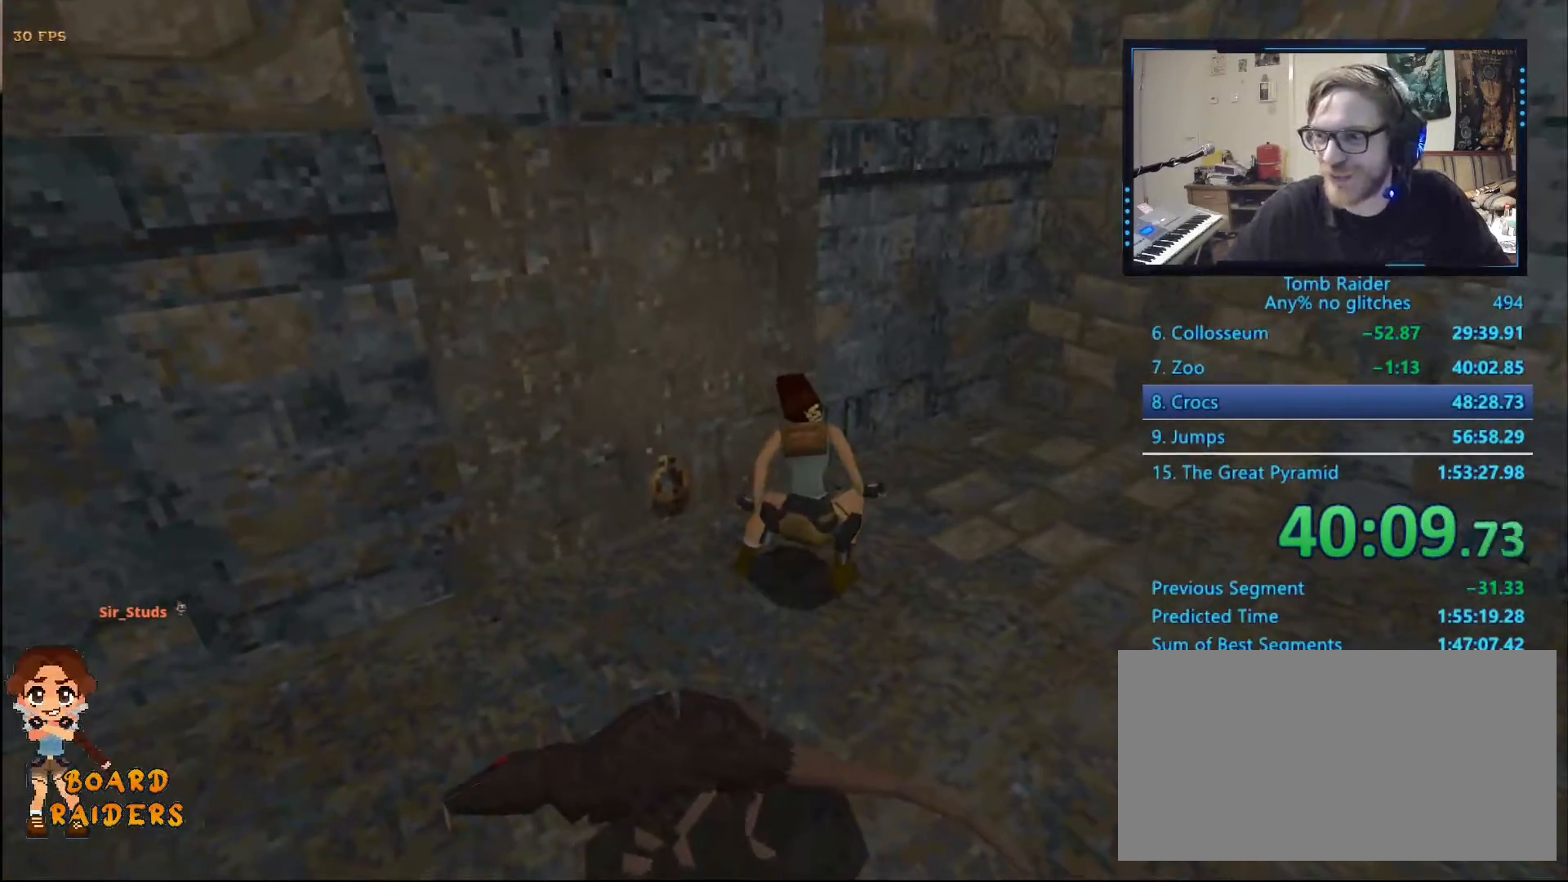
{"keys": [], "events": []}
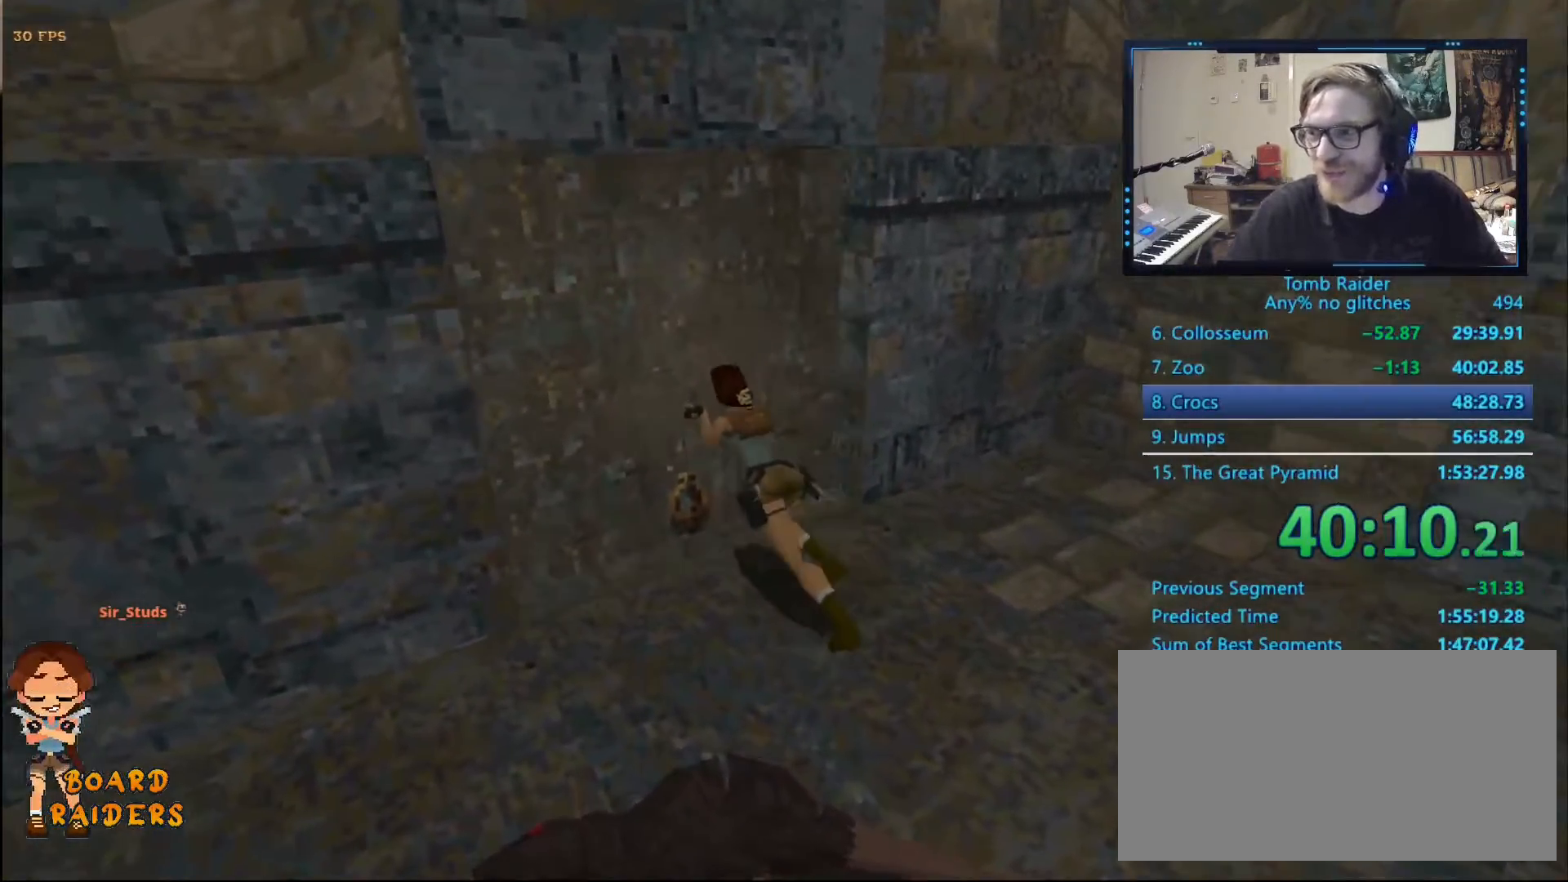
{"keys": [], "events": []}
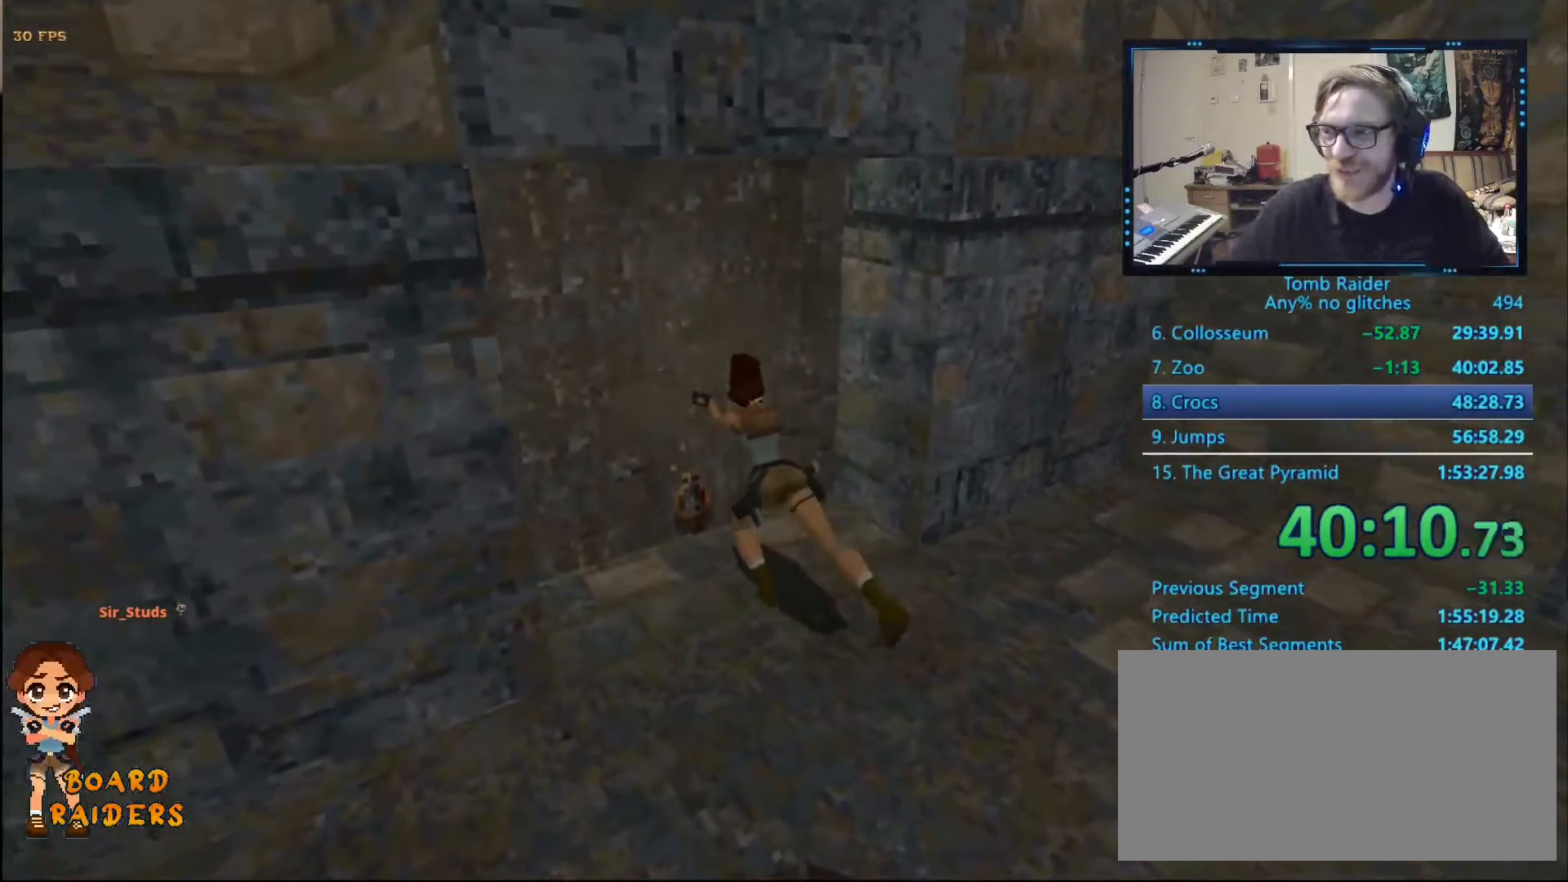
{"keys": [], "events": []}
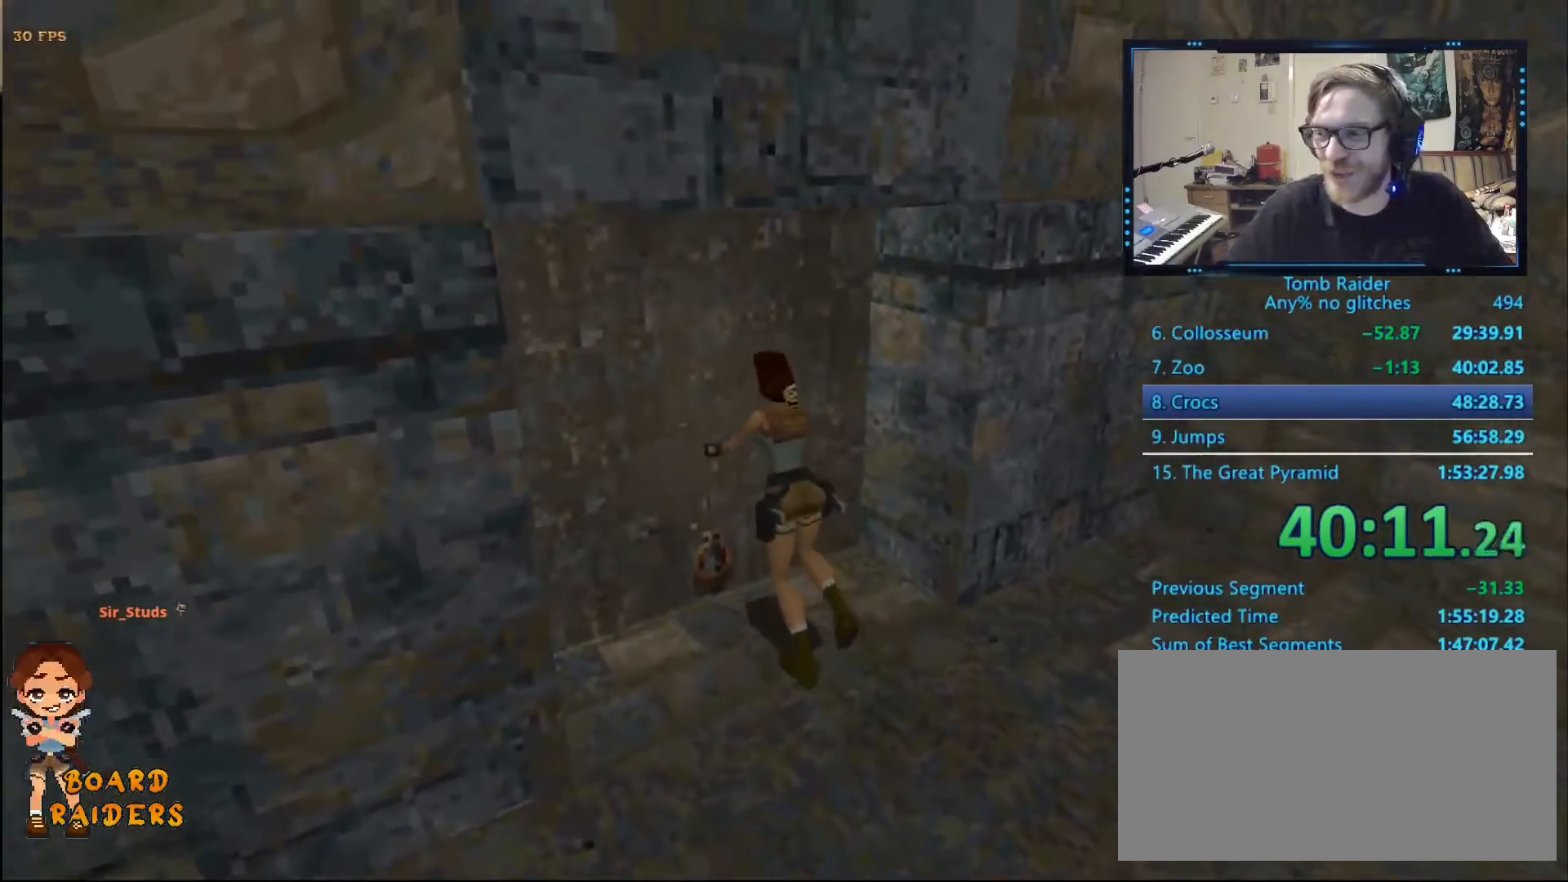
{"keys": [], "events": []}
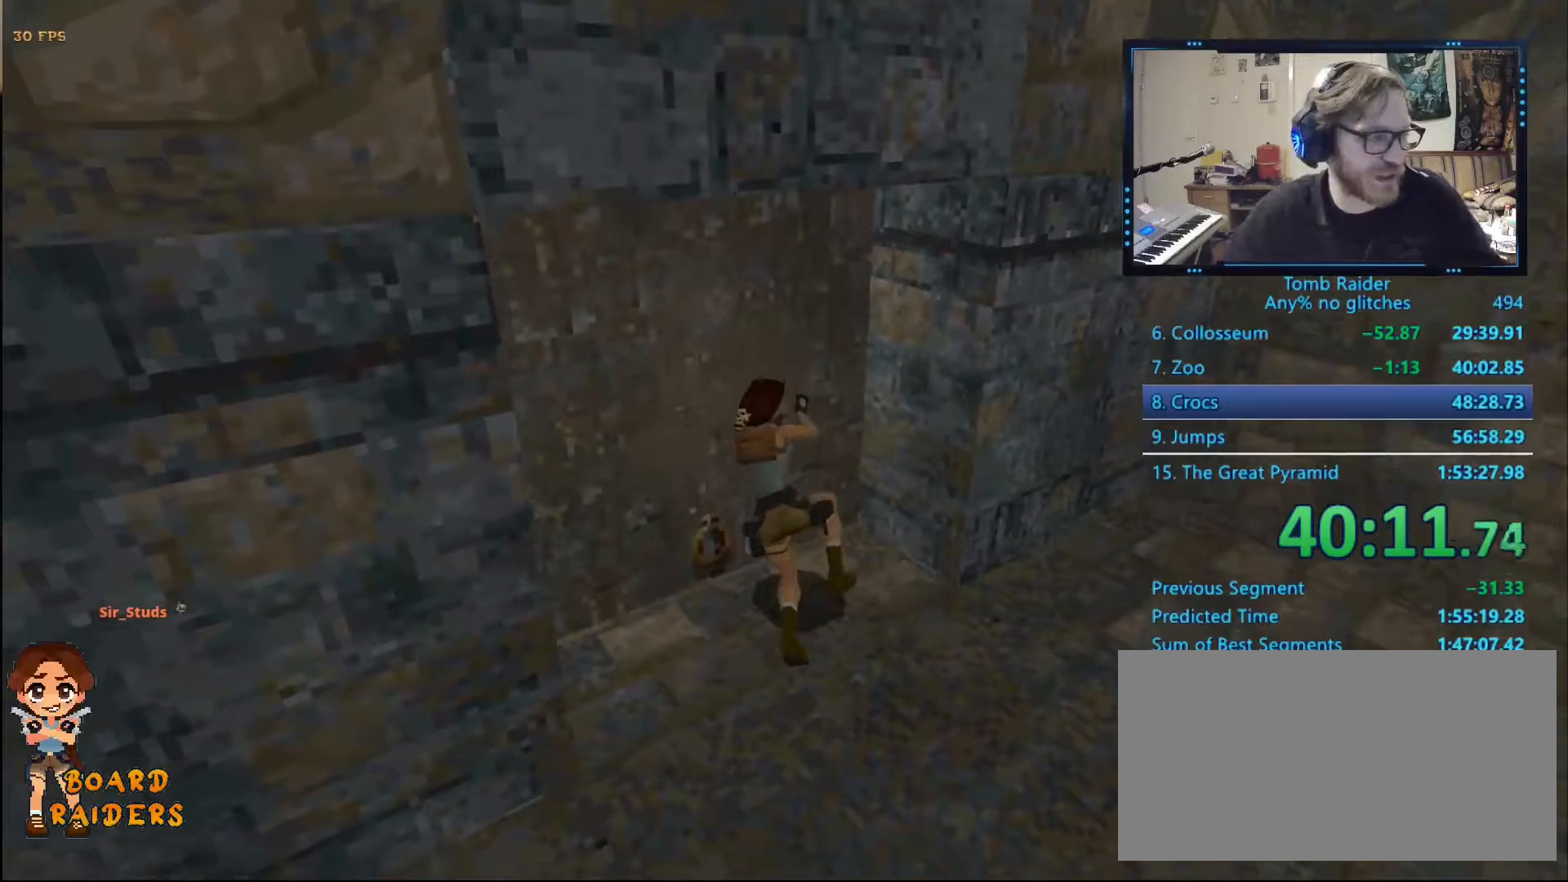
{"keys": [], "events": []}
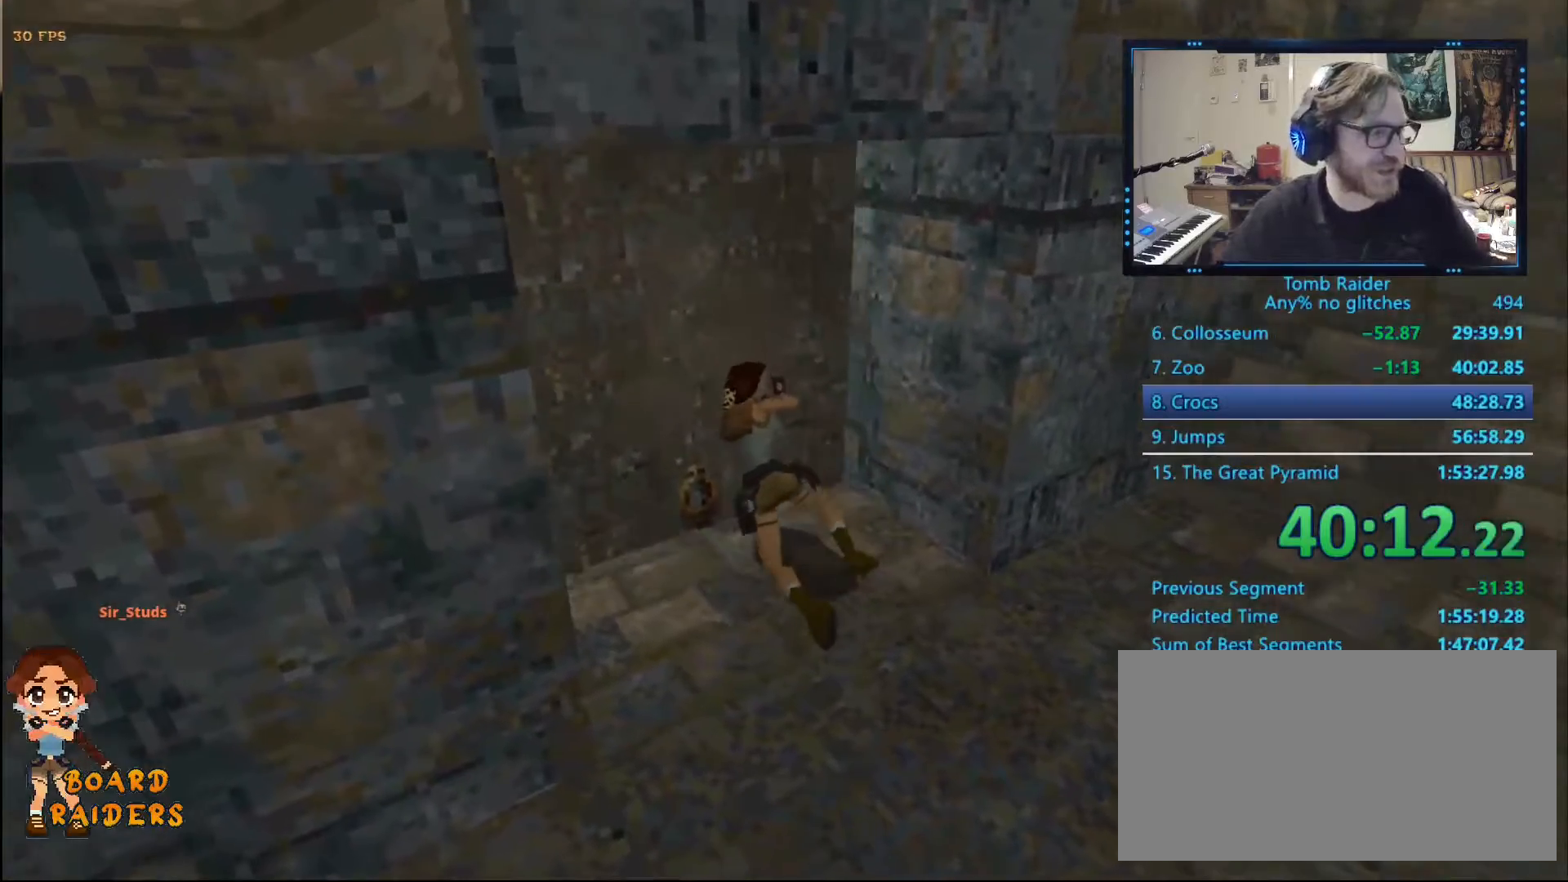
{"keys": [], "events": []}
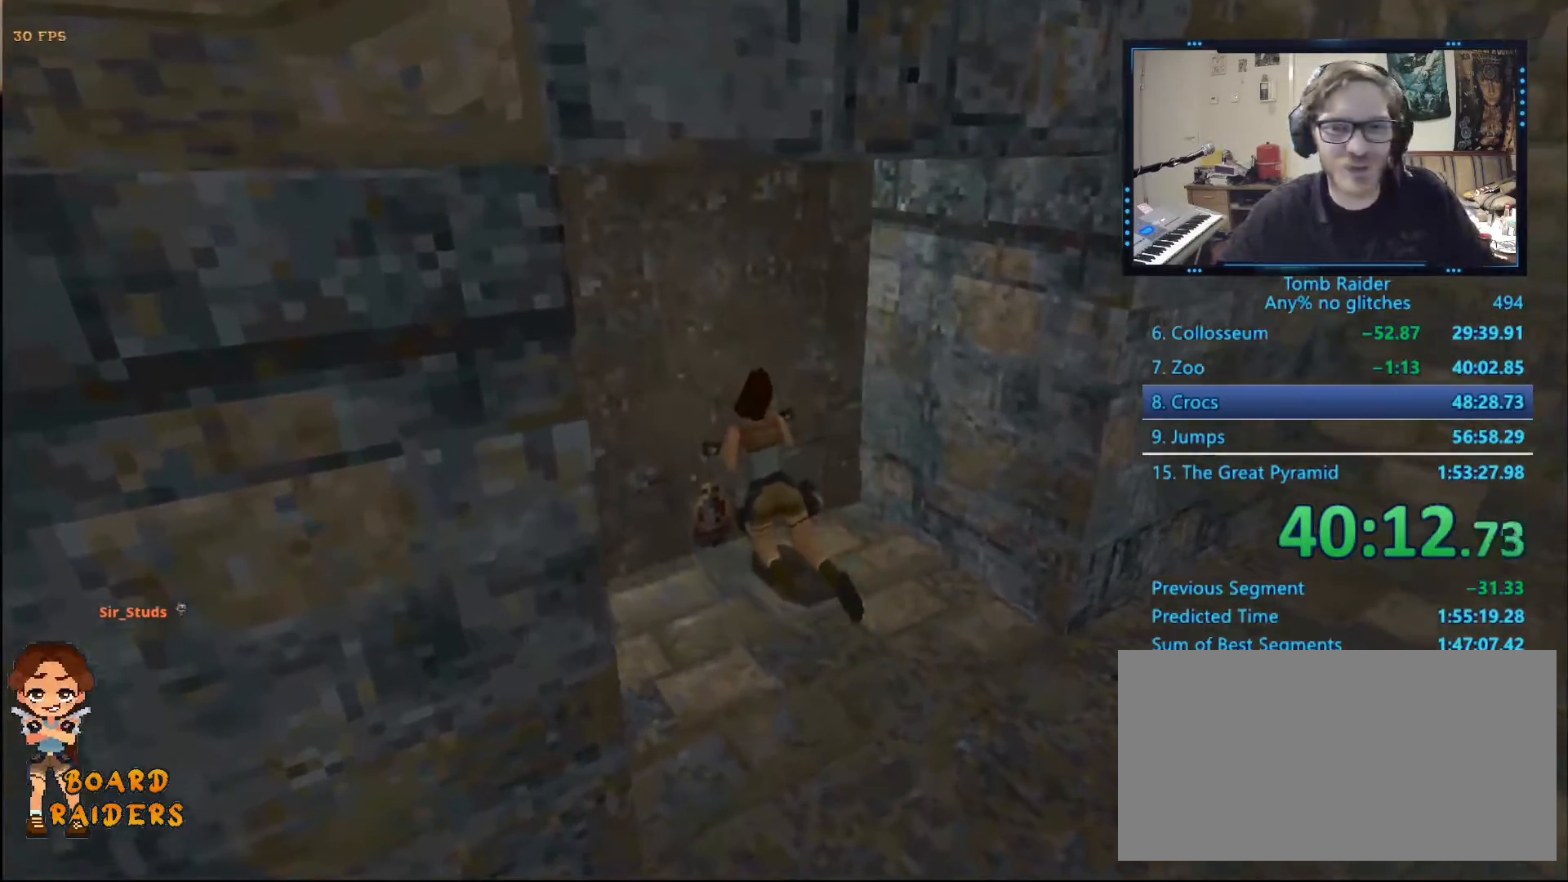
{"keys": ["ctrl_r"], "events": [[50, "ctrl_r", "down"]]}
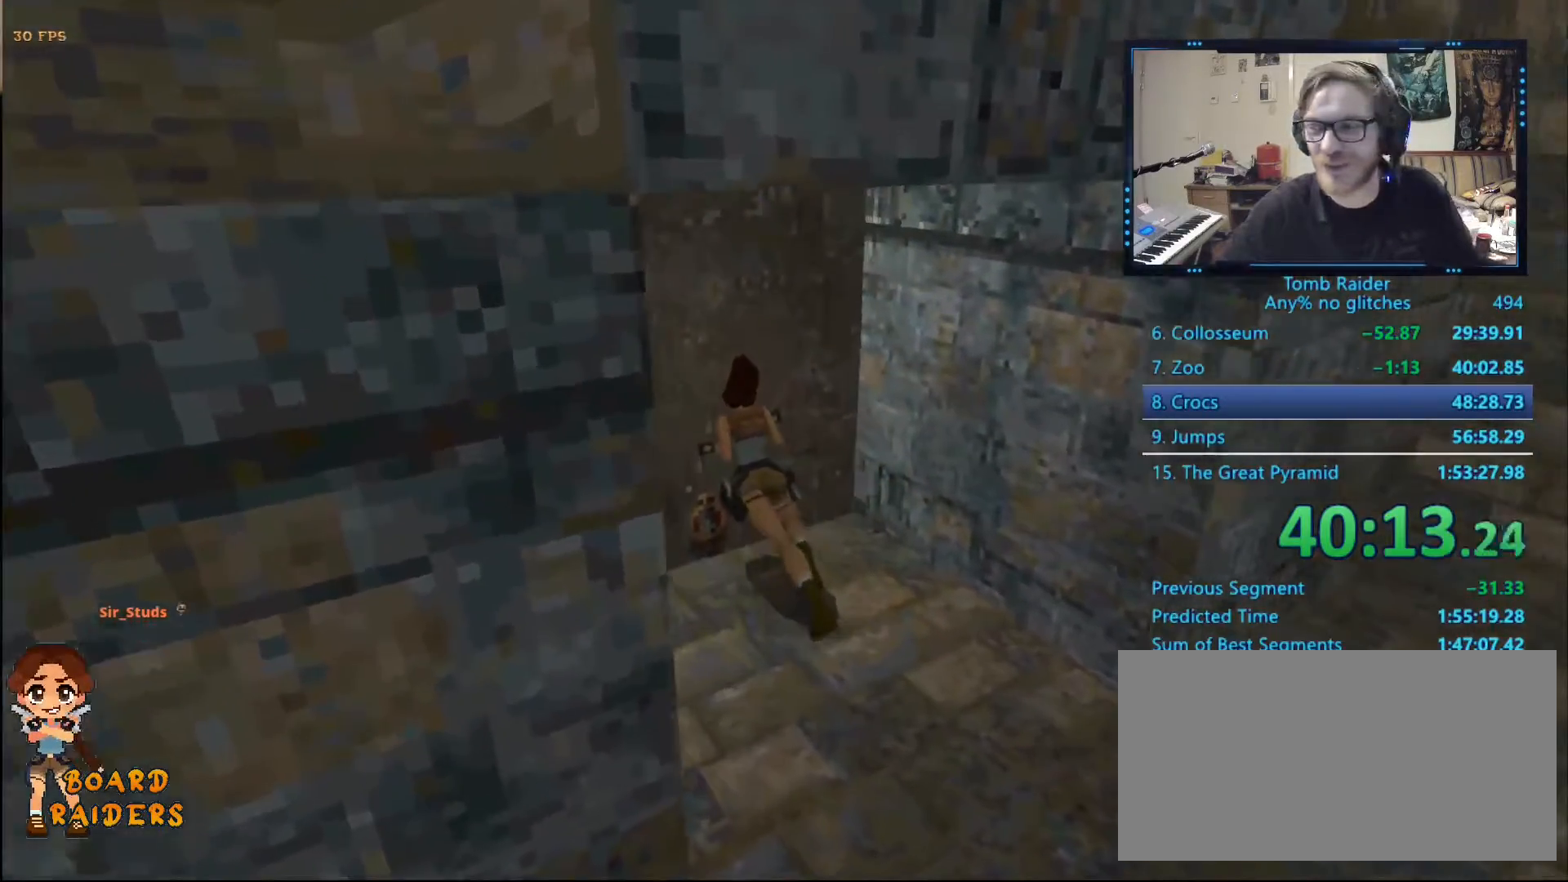
{"keys": ["ctrl_r"], "events": []}
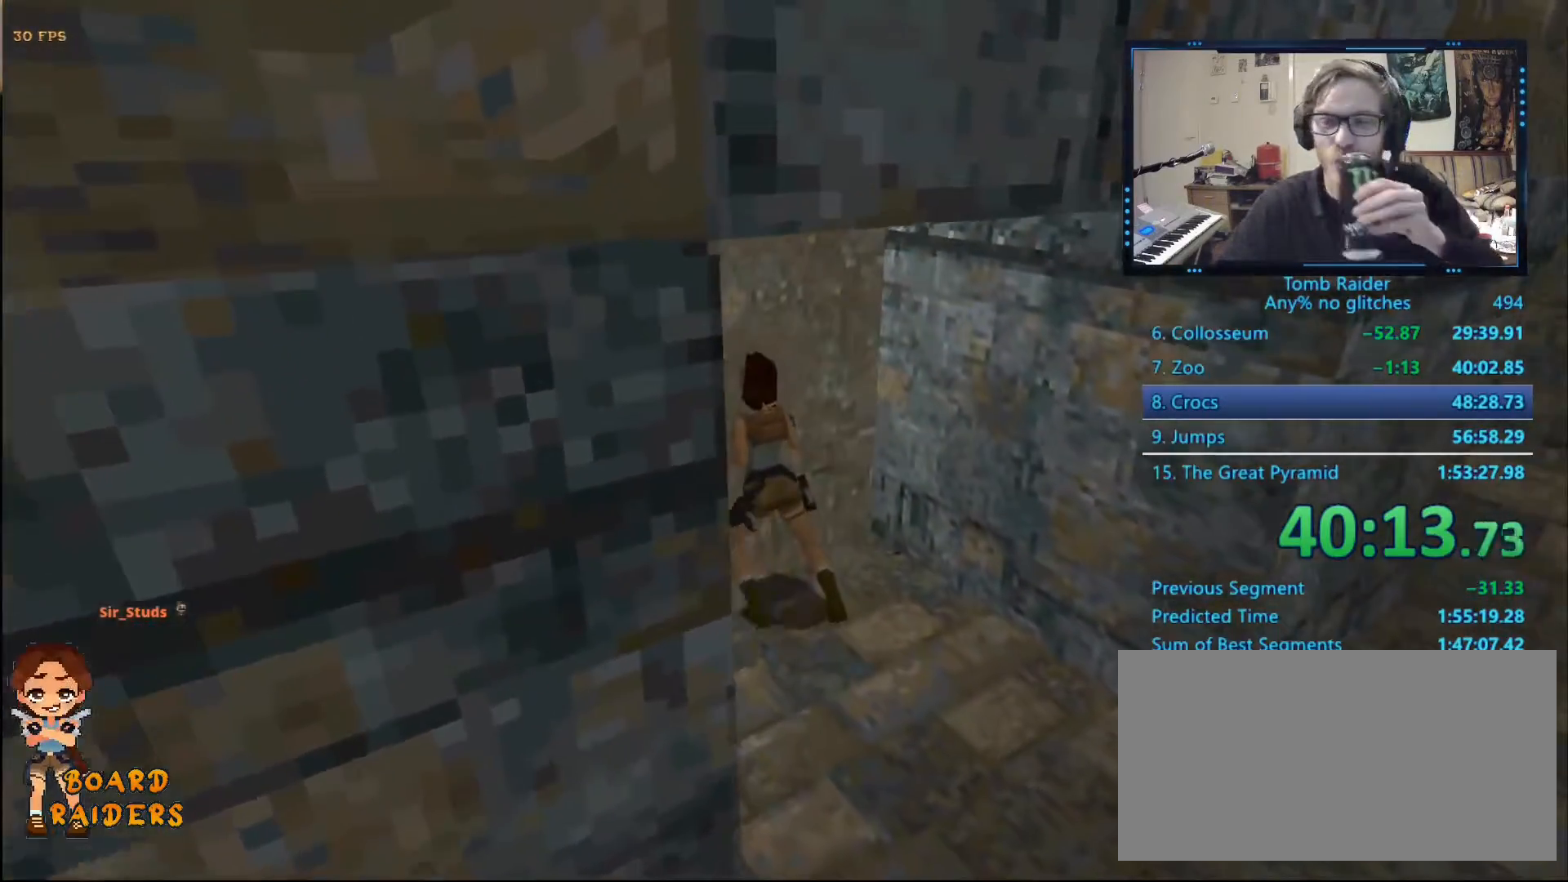
{"keys": ["ctrl_r"], "events": []}
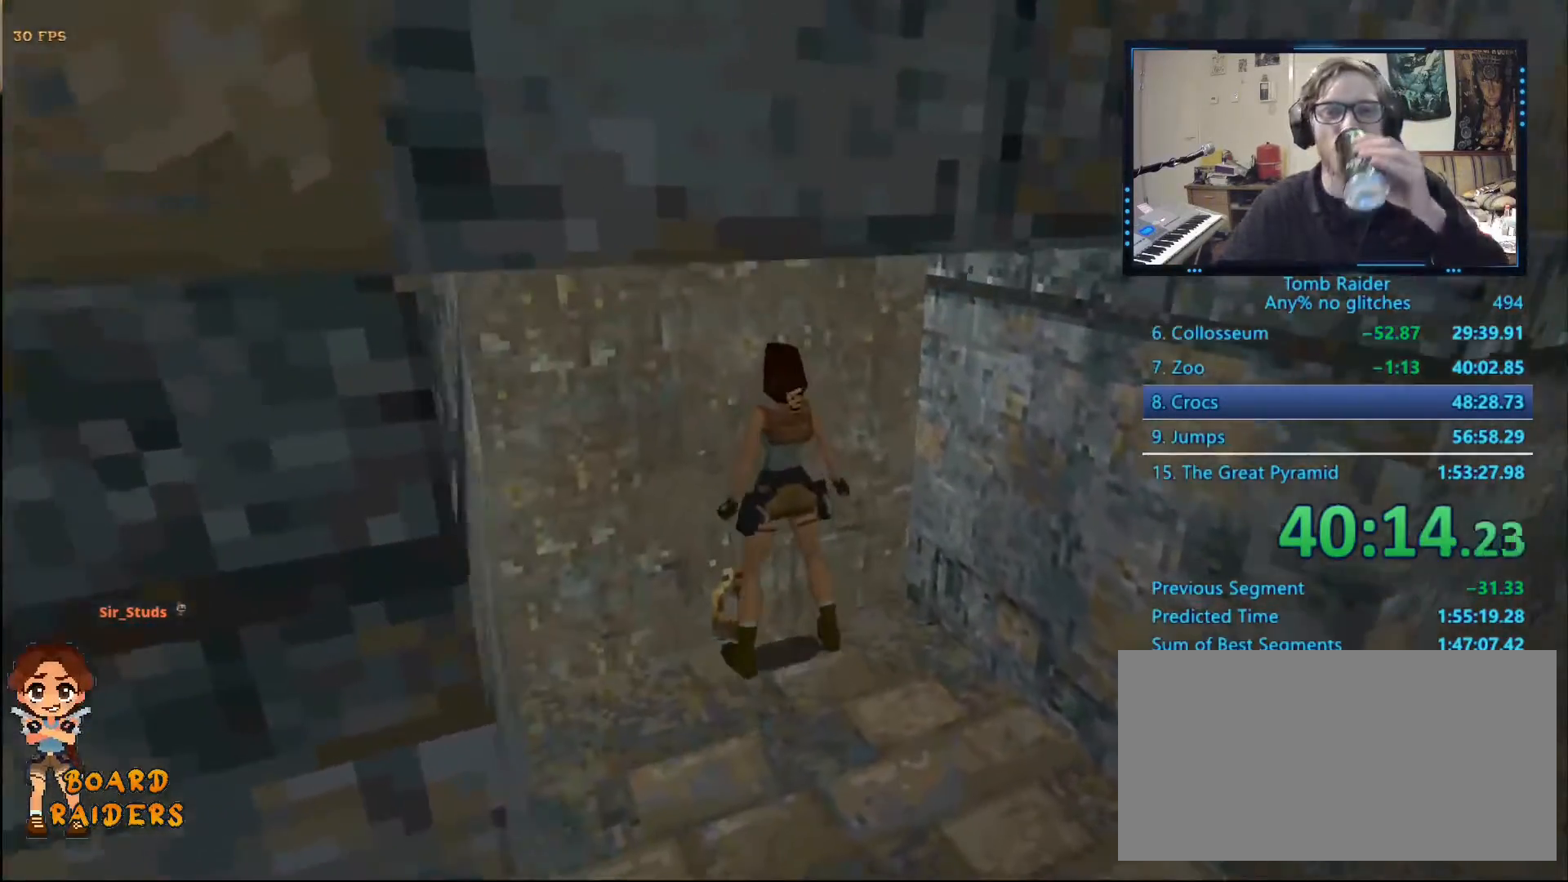
{"keys": ["ctrl_r", "up"], "events": [[250, "up", "down"], [334, "up", "up"], [484, "up", "down"]]}
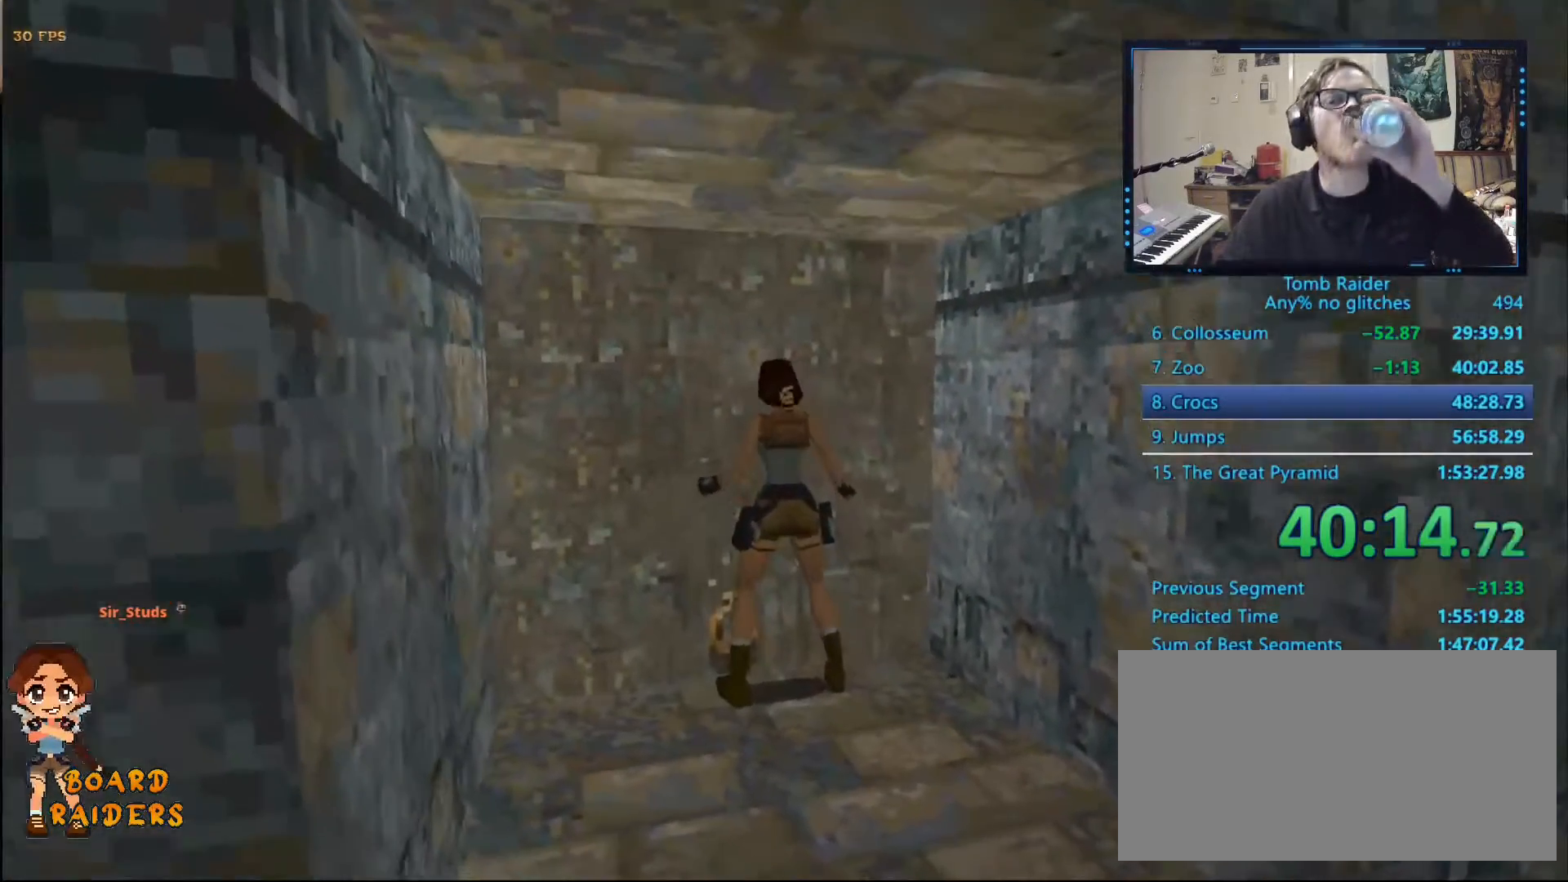
{"keys": ["ctrl_r"], "events": [[17, "up", "up"], [167, "up", "down"], [250, "up", "up"], [334, "up", "down"], [400, "up", "up"]]}
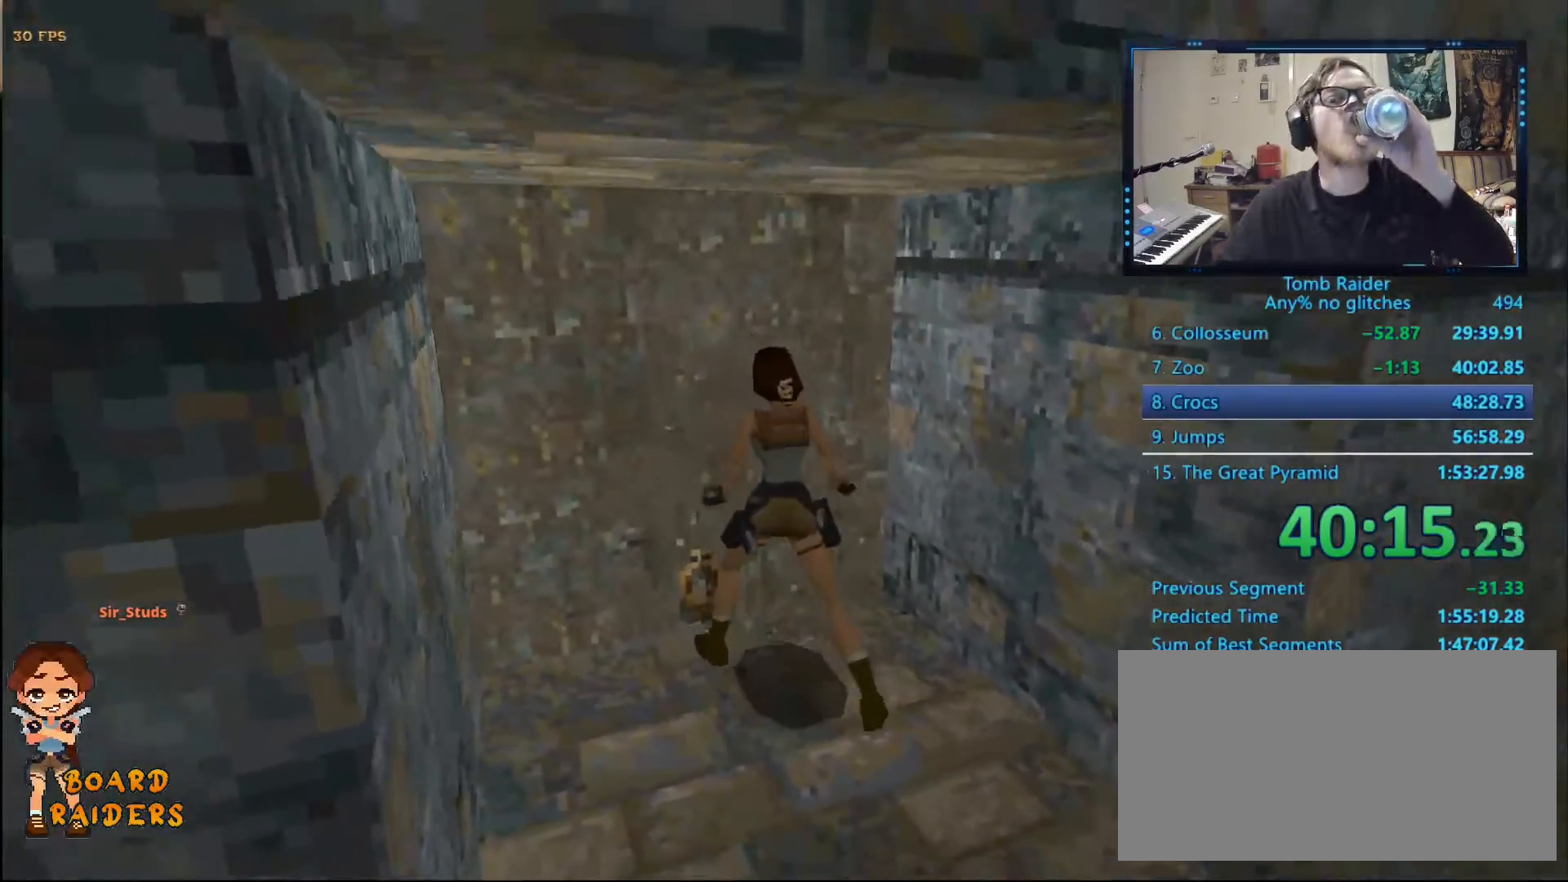
{"keys": [], "events": [[300, "ctrl_r", "up"]]}
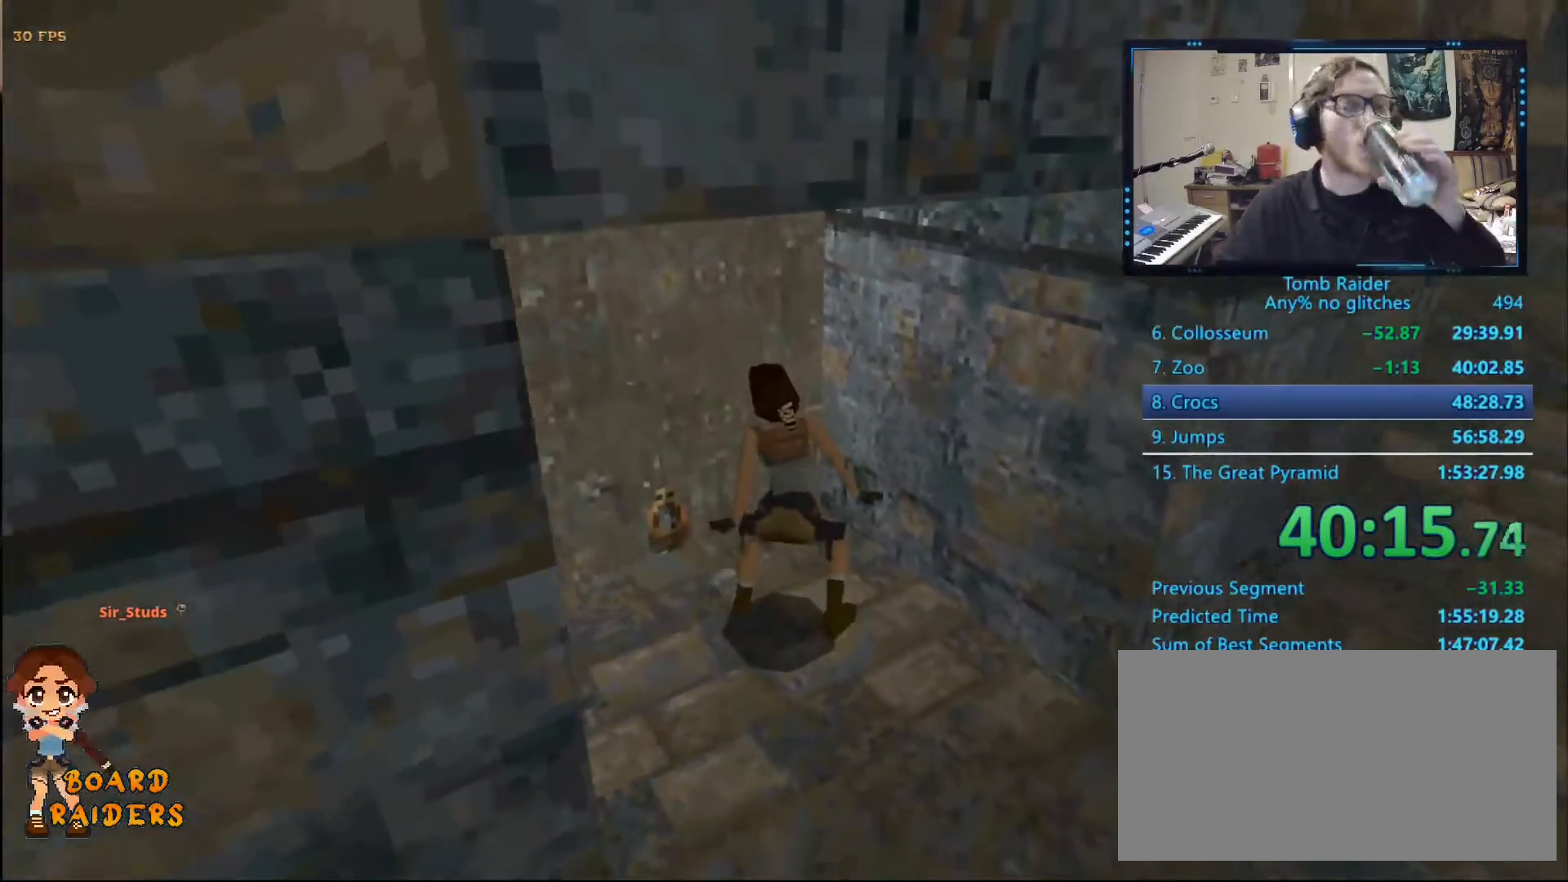
{"keys": [], "events": []}
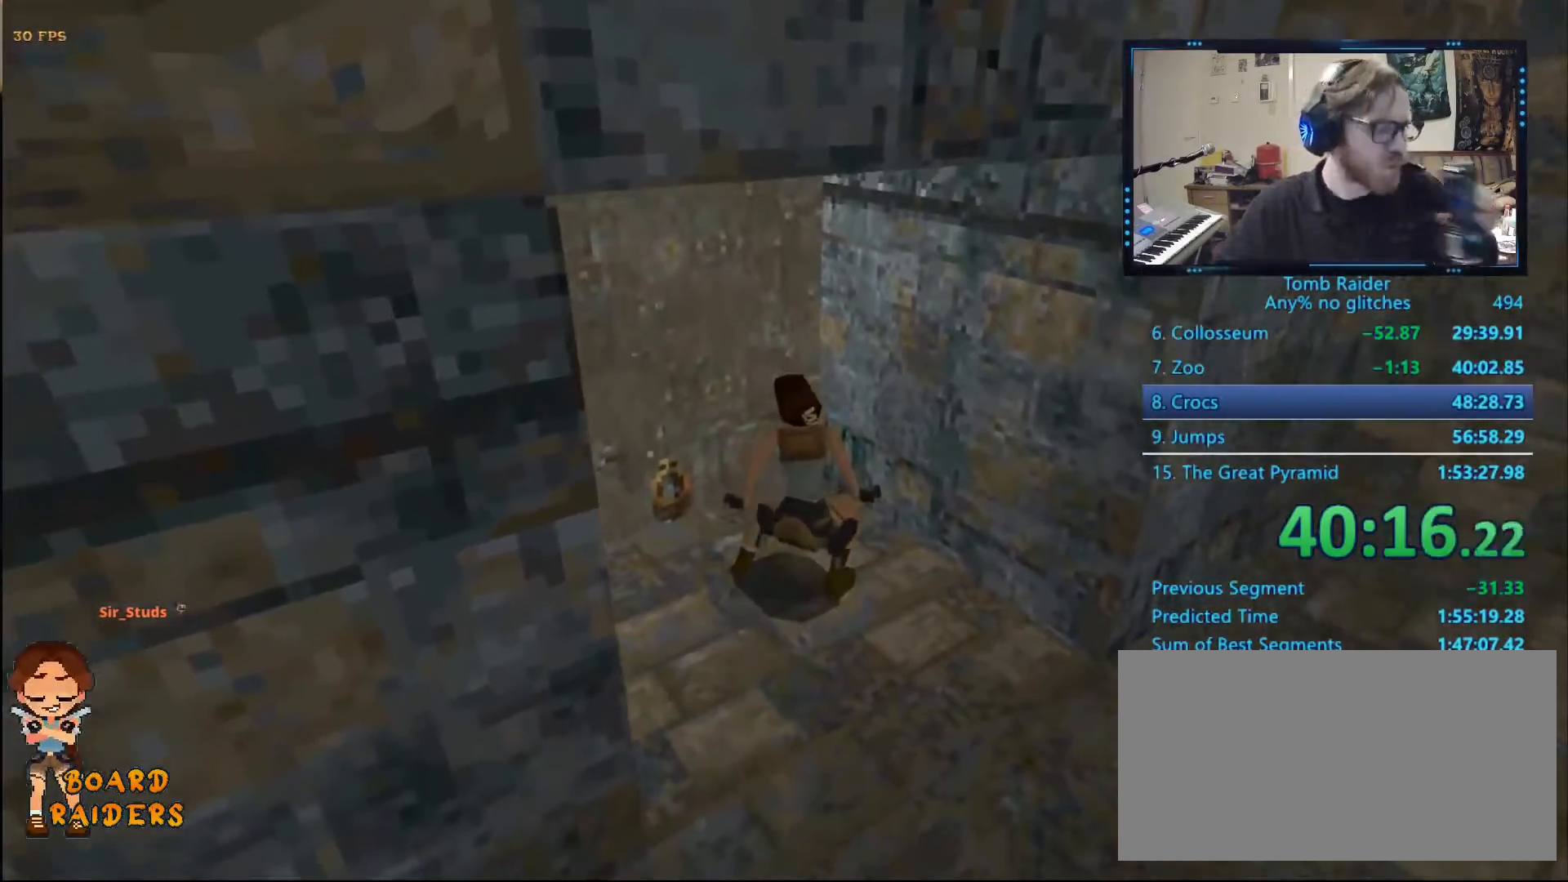
{"keys": [], "events": []}
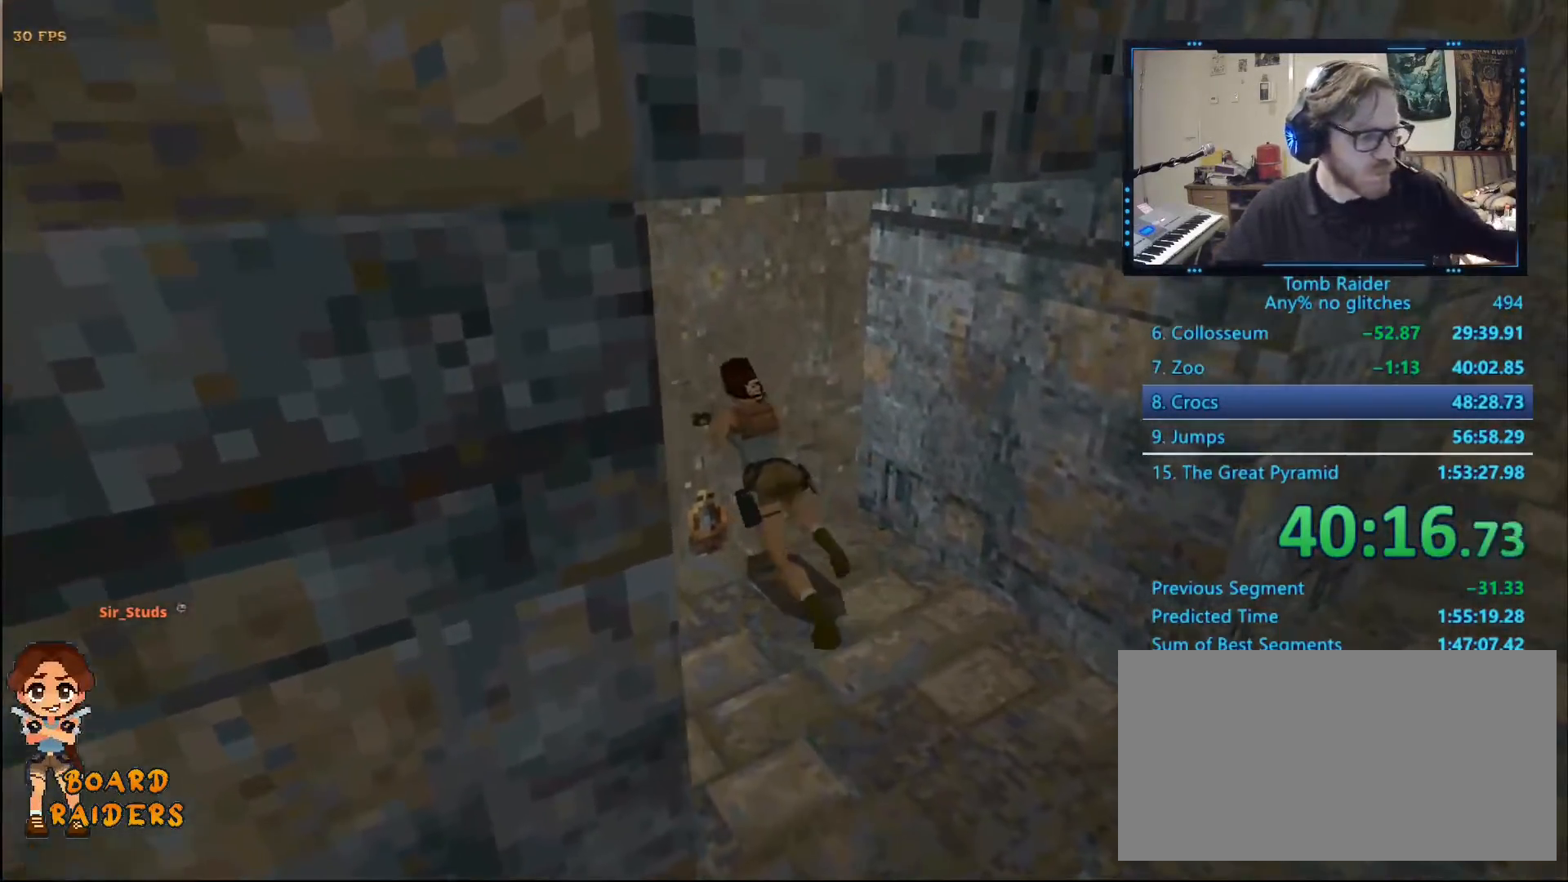
{"keys": [], "events": []}
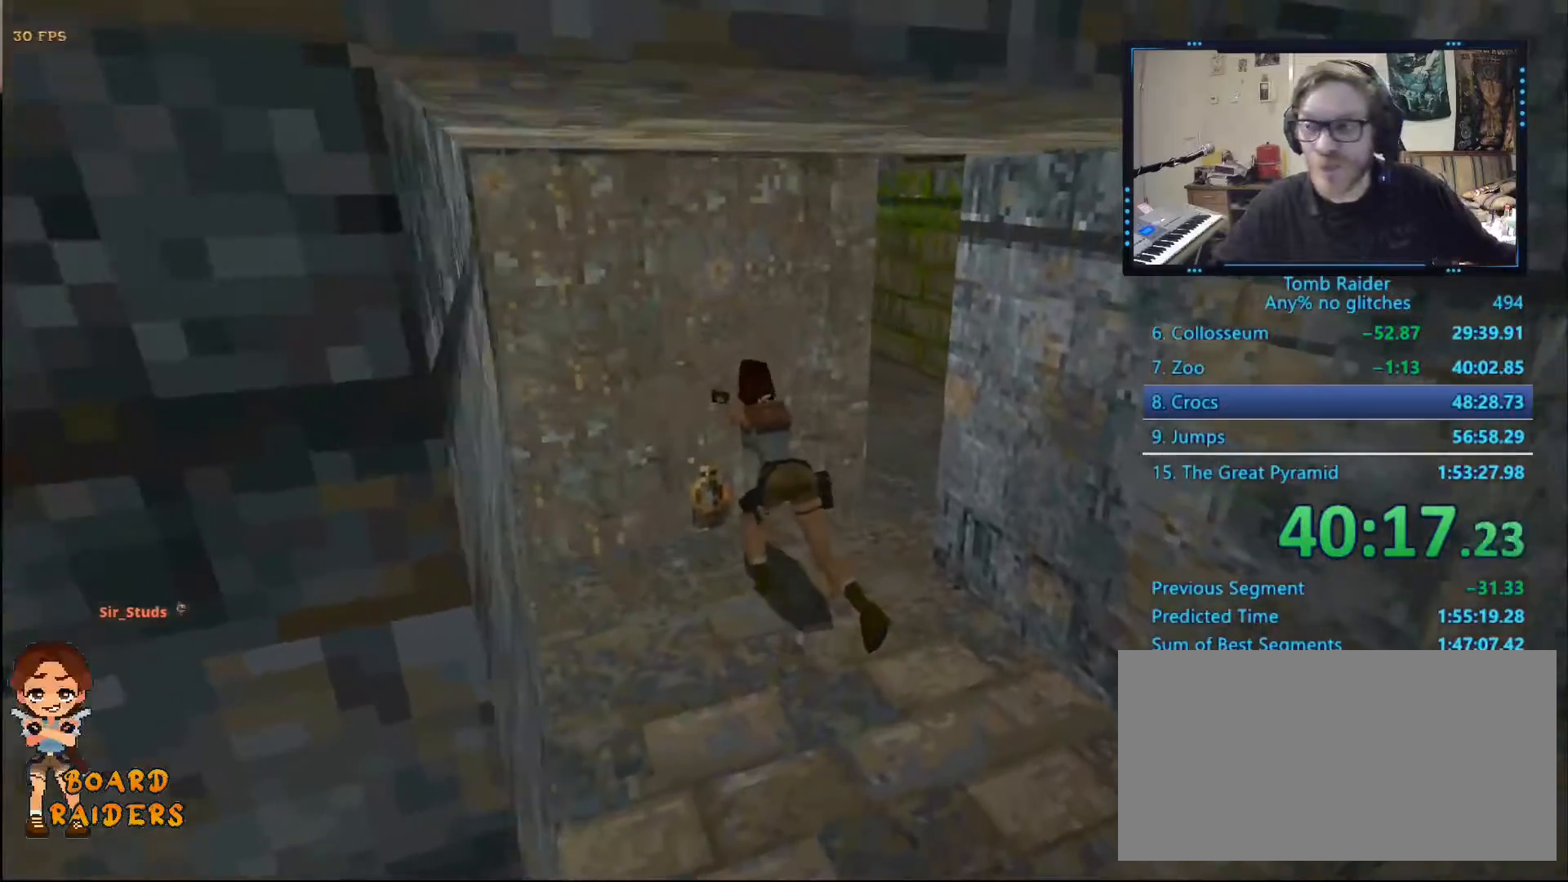
{"keys": [], "events": []}
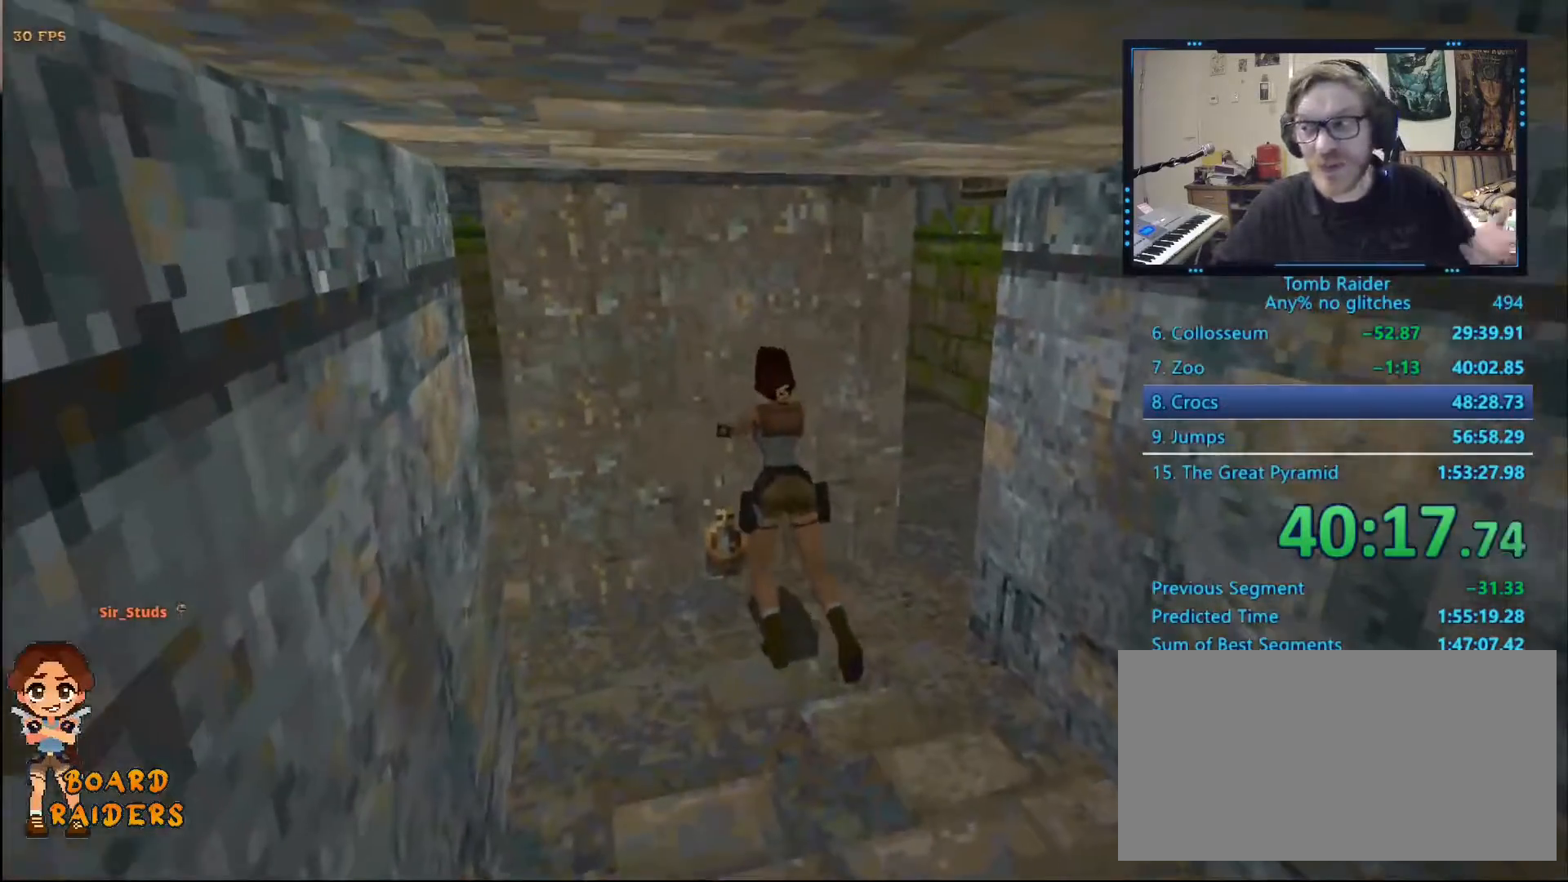
{"keys": [], "events": []}
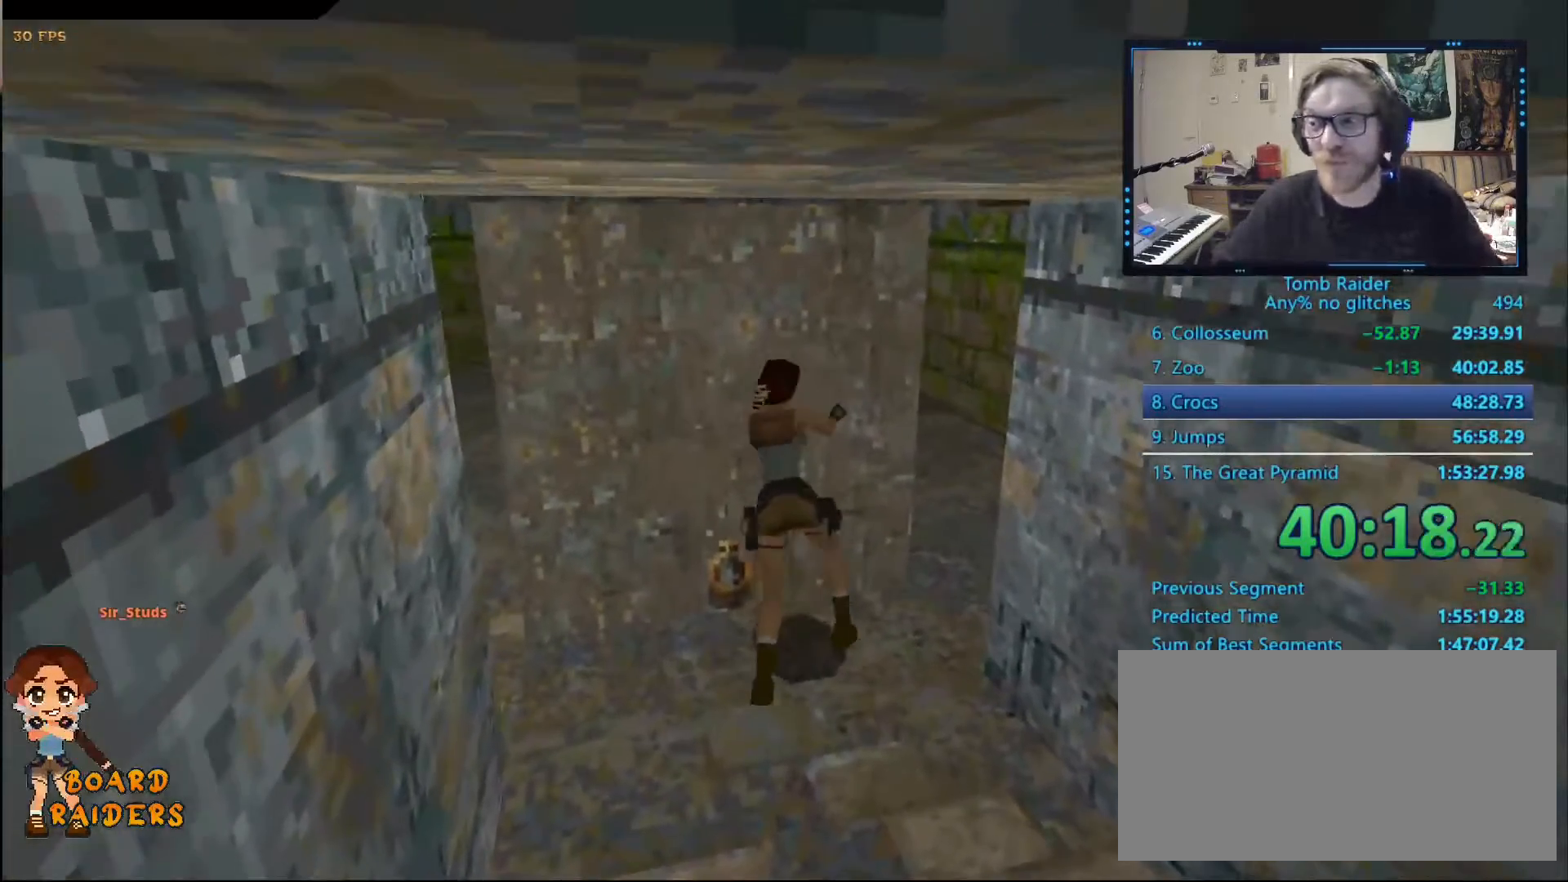
{"keys": [], "events": []}